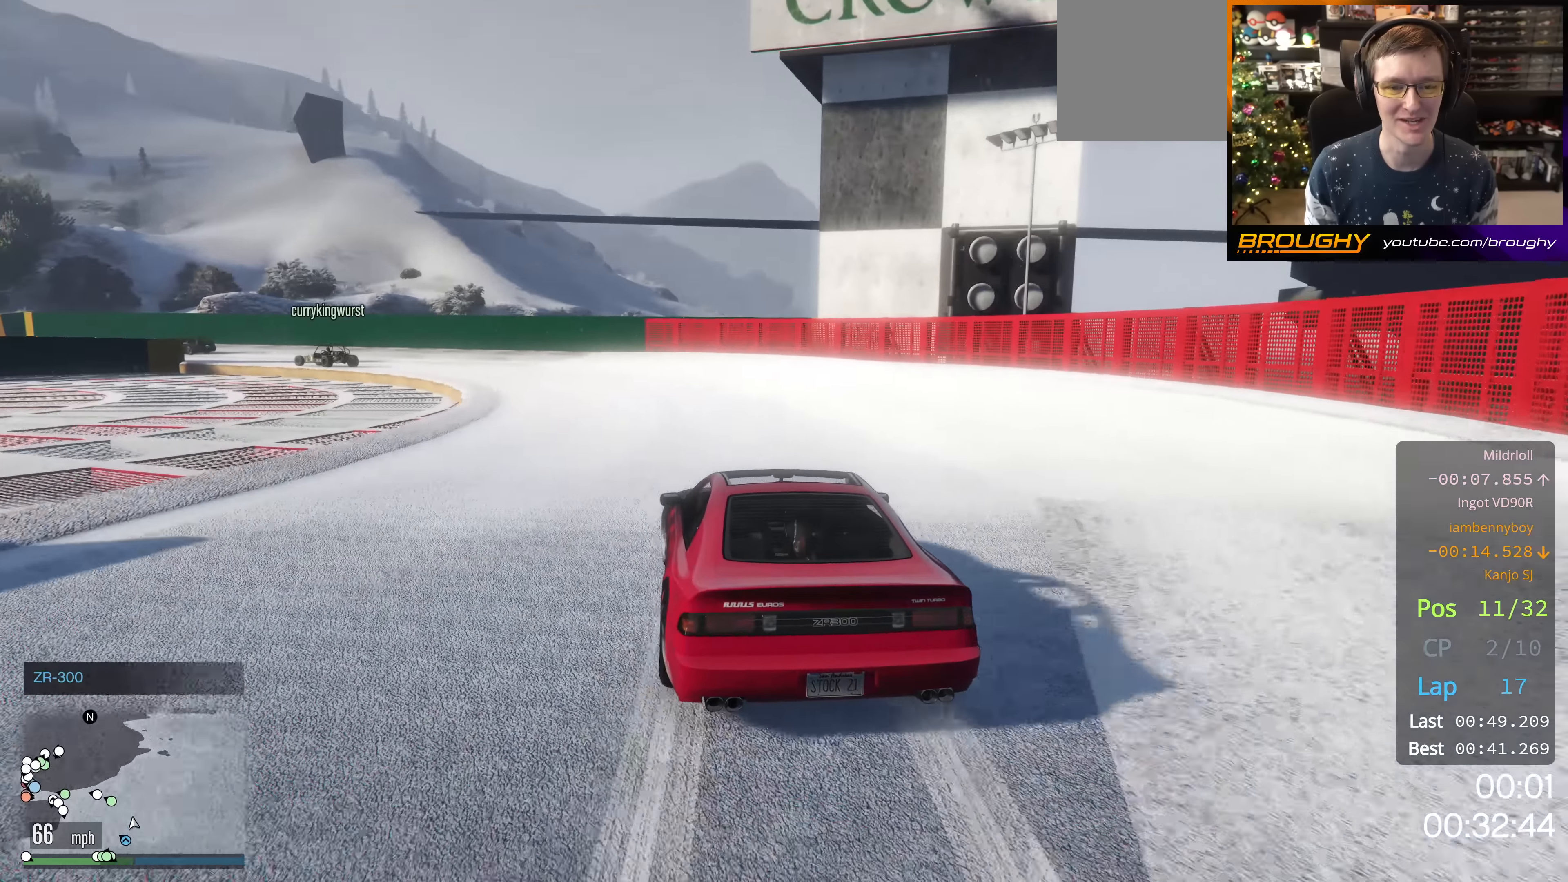
Gameplay with a controller (Xbox layout); each line is a JSON object with the inputs held at the frame after it. "events" lists button and stick changes between this image and that frame as [ms after this image, input, new state], when the widget could be followed in between.
{"buttons": [], "left_stick": "up-left", "right_stick": "center", "events": [[167, "L2", "down"], [317, "L2", "up"]]}
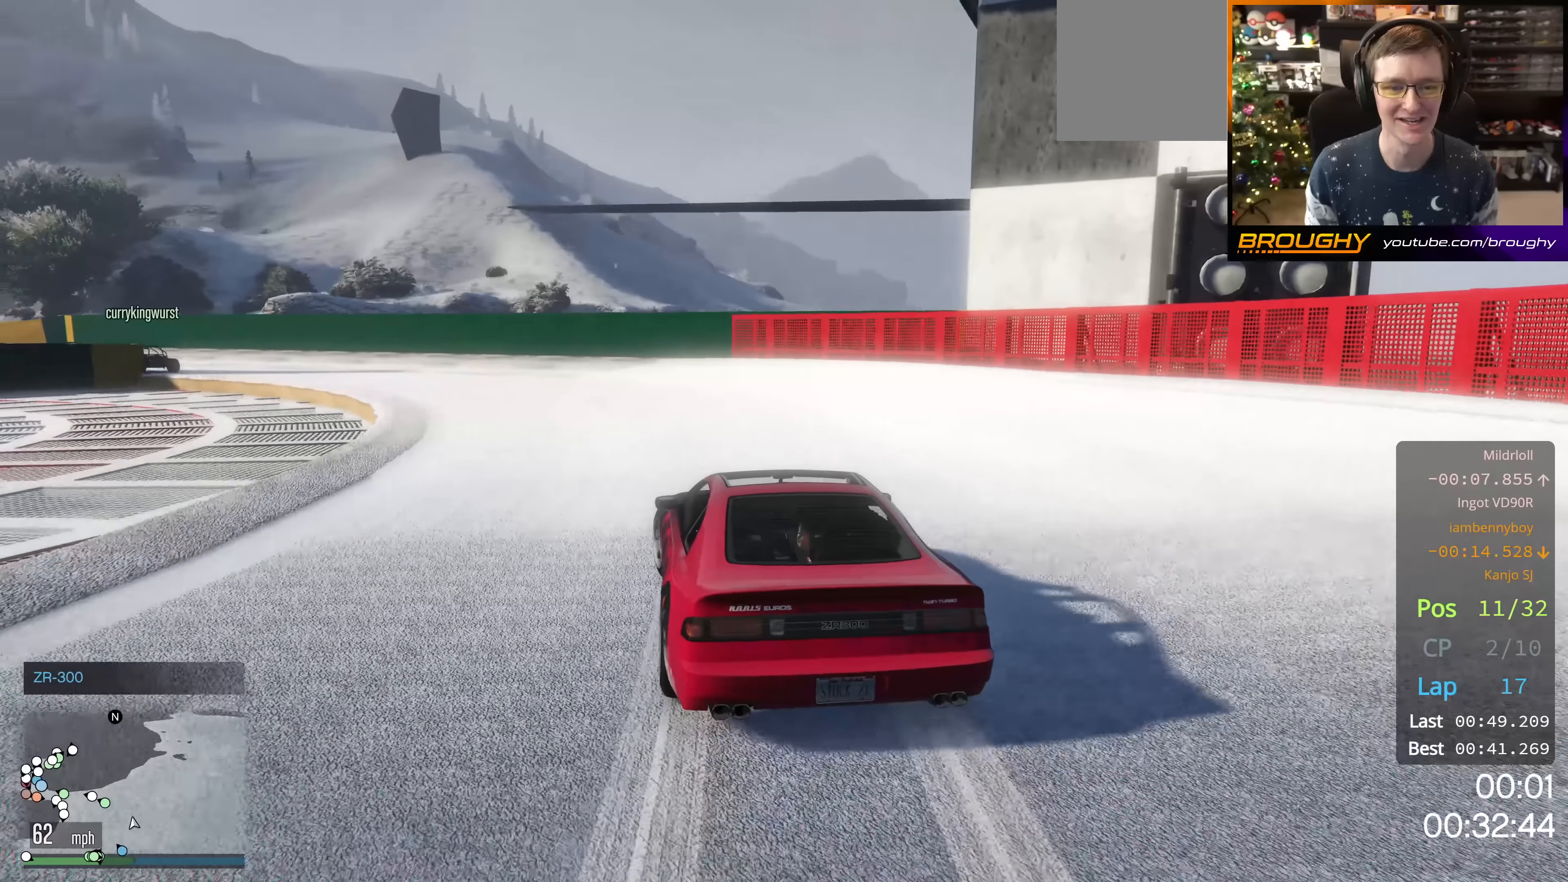
{"buttons": ["L2"], "left_stick": "up-left", "right_stick": "center", "events": [[33, "L2", "down"], [367, "L2", "up"], [500, "L2", "down"]]}
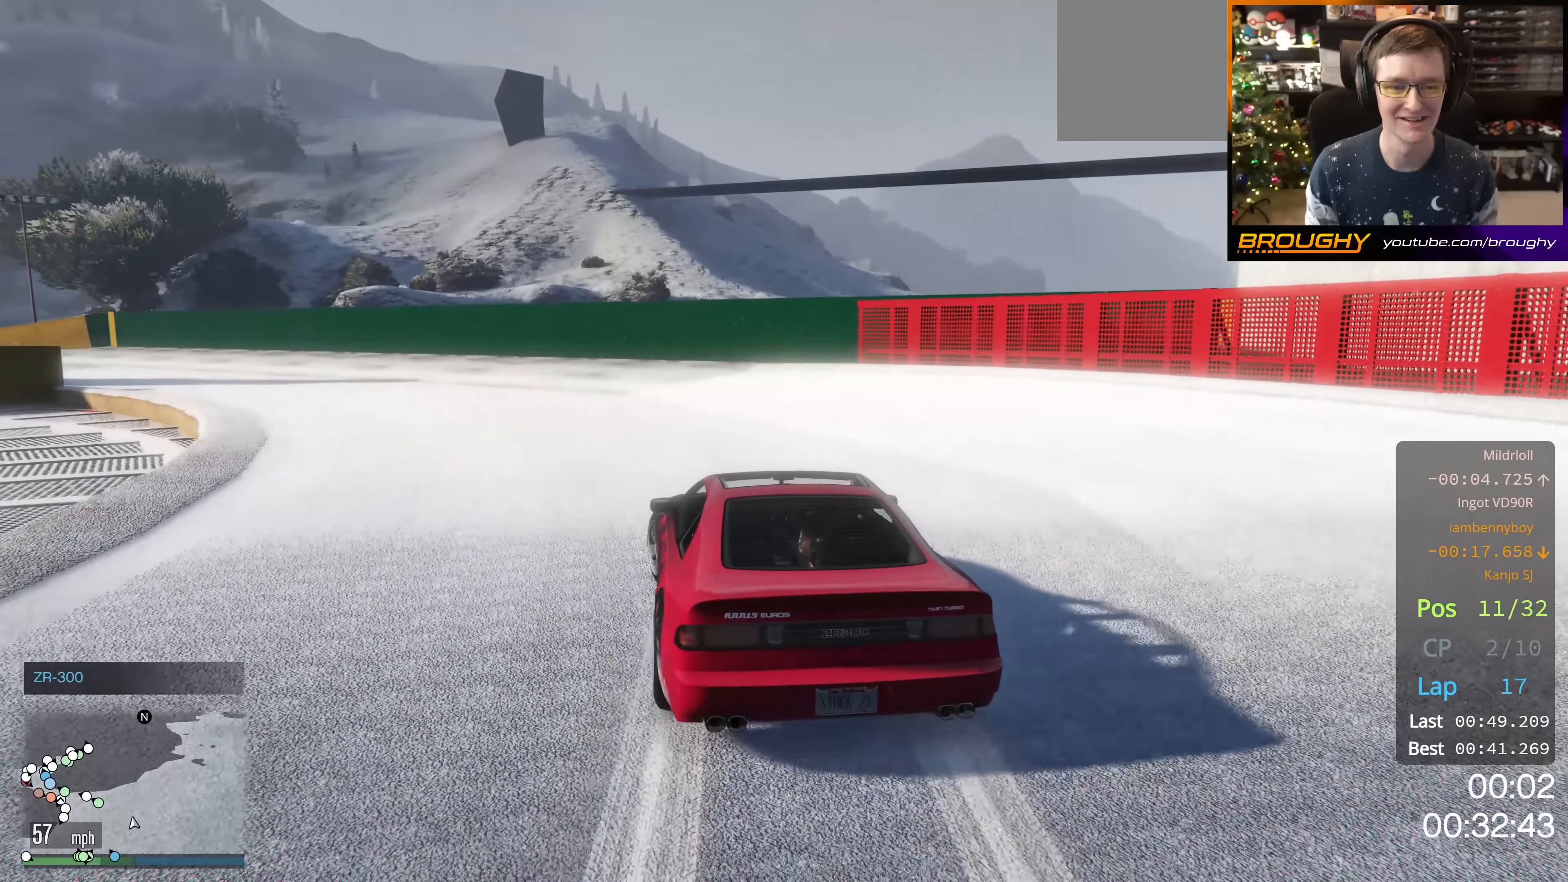
{"buttons": [], "left_stick": "up-left", "right_stick": "center", "events": [[134, "L2", "up"]]}
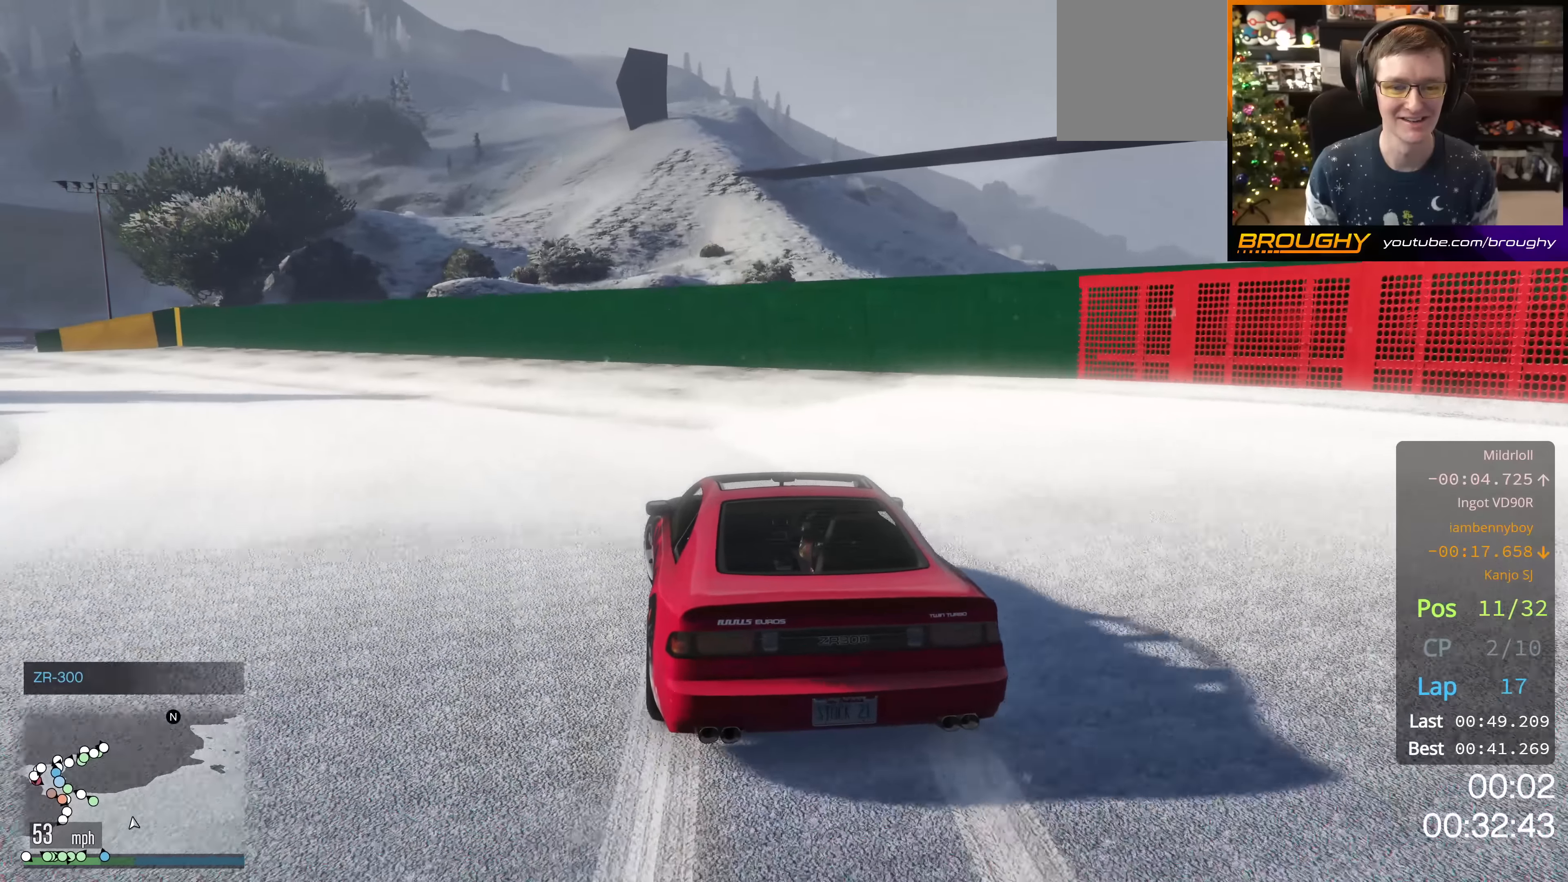
{"buttons": [], "left_stick": "up-left", "right_stick": "center", "events": []}
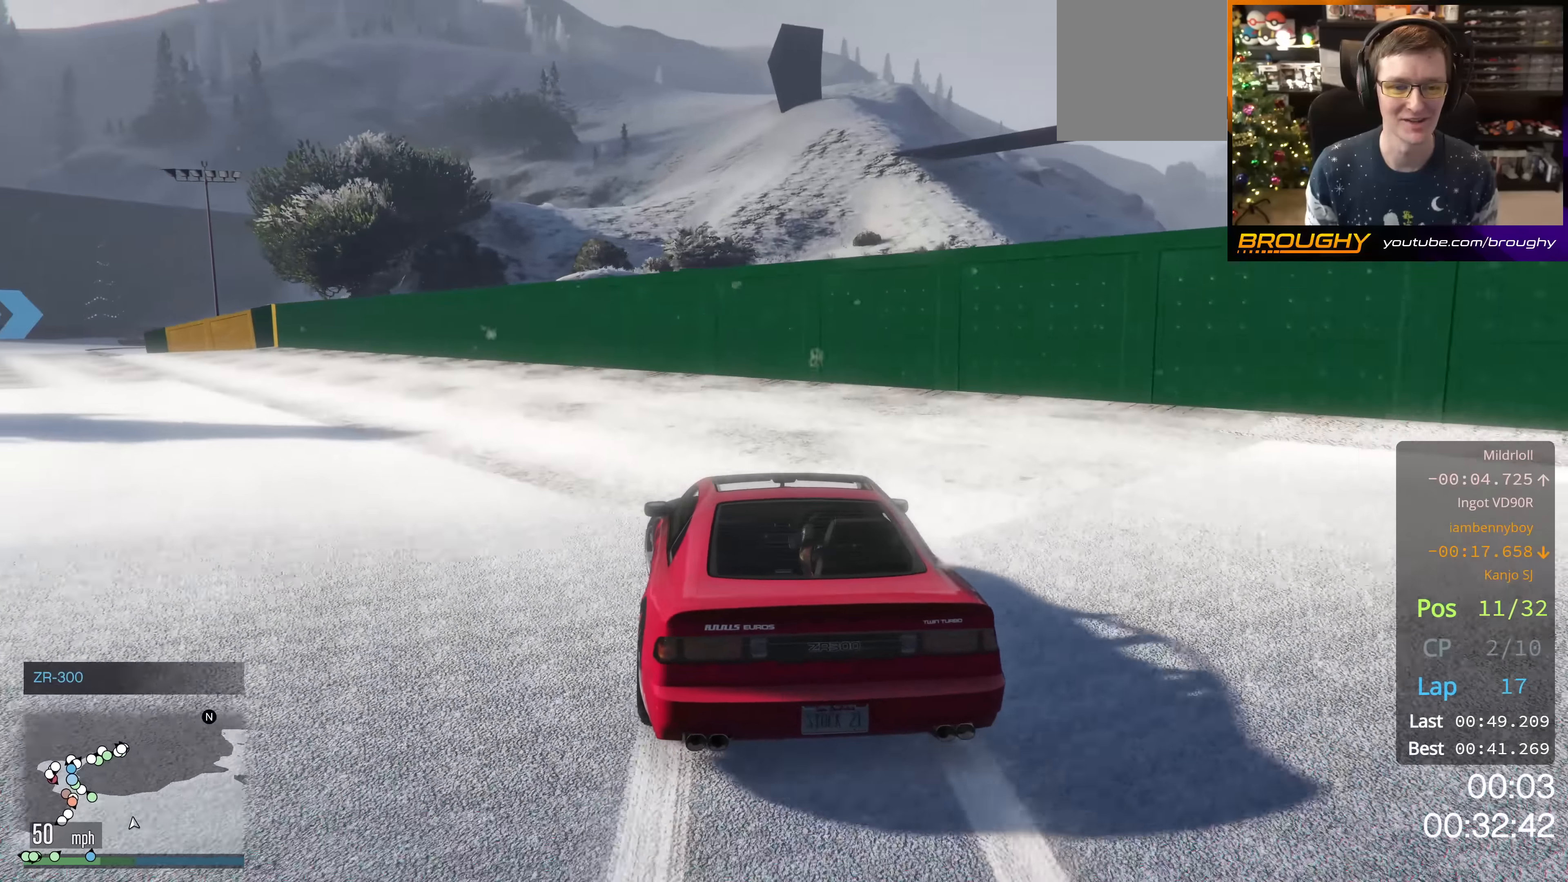
{"buttons": ["R2"], "left_stick": "up-left", "right_stick": "center", "events": [[367, "R2", "down"]]}
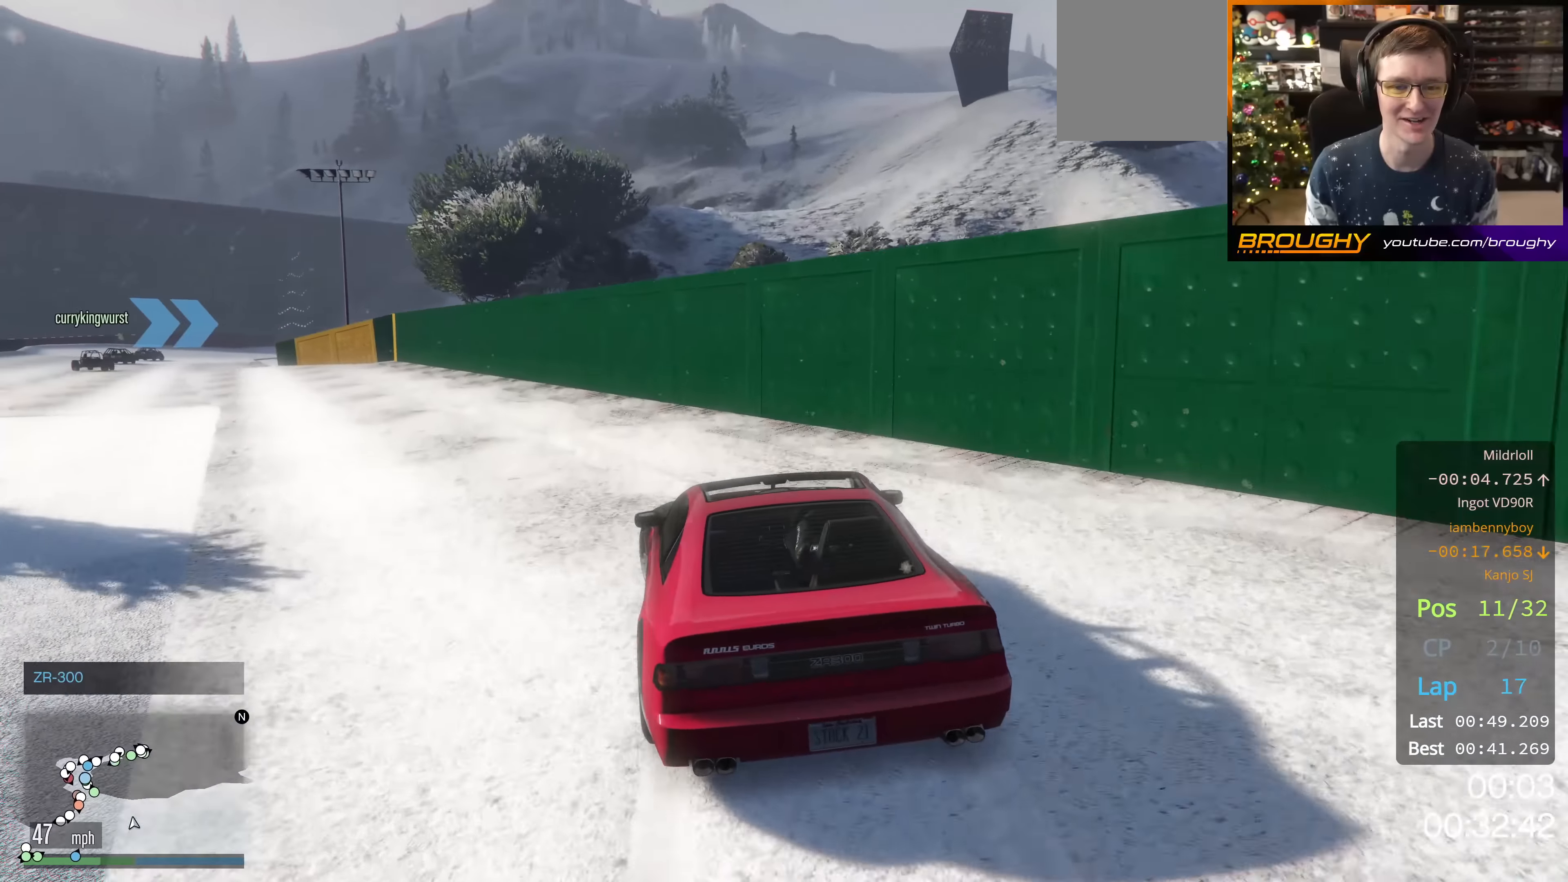
{"buttons": ["R2"], "left_stick": "center", "right_stick": "center", "events": [[100, "left_stick", "center"], [183, "left_stick", "up-left"], [400, "left_stick", "center"]]}
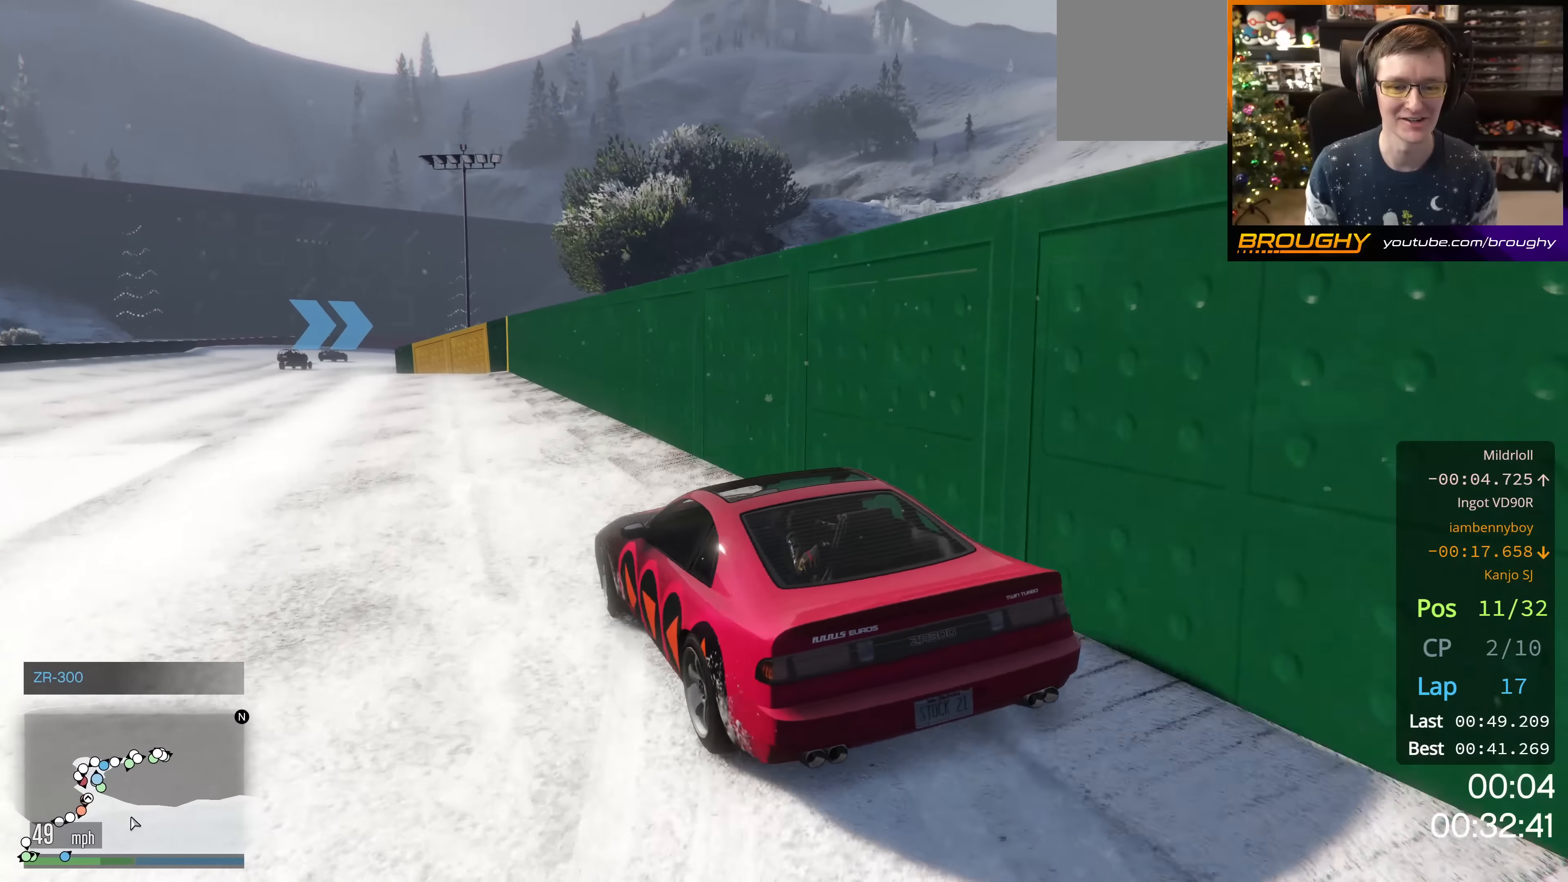
{"buttons": ["R2"], "left_stick": "up-left", "right_stick": "center", "events": [[101, "left_stick", "right"], [184, "left_stick", "up-left"]]}
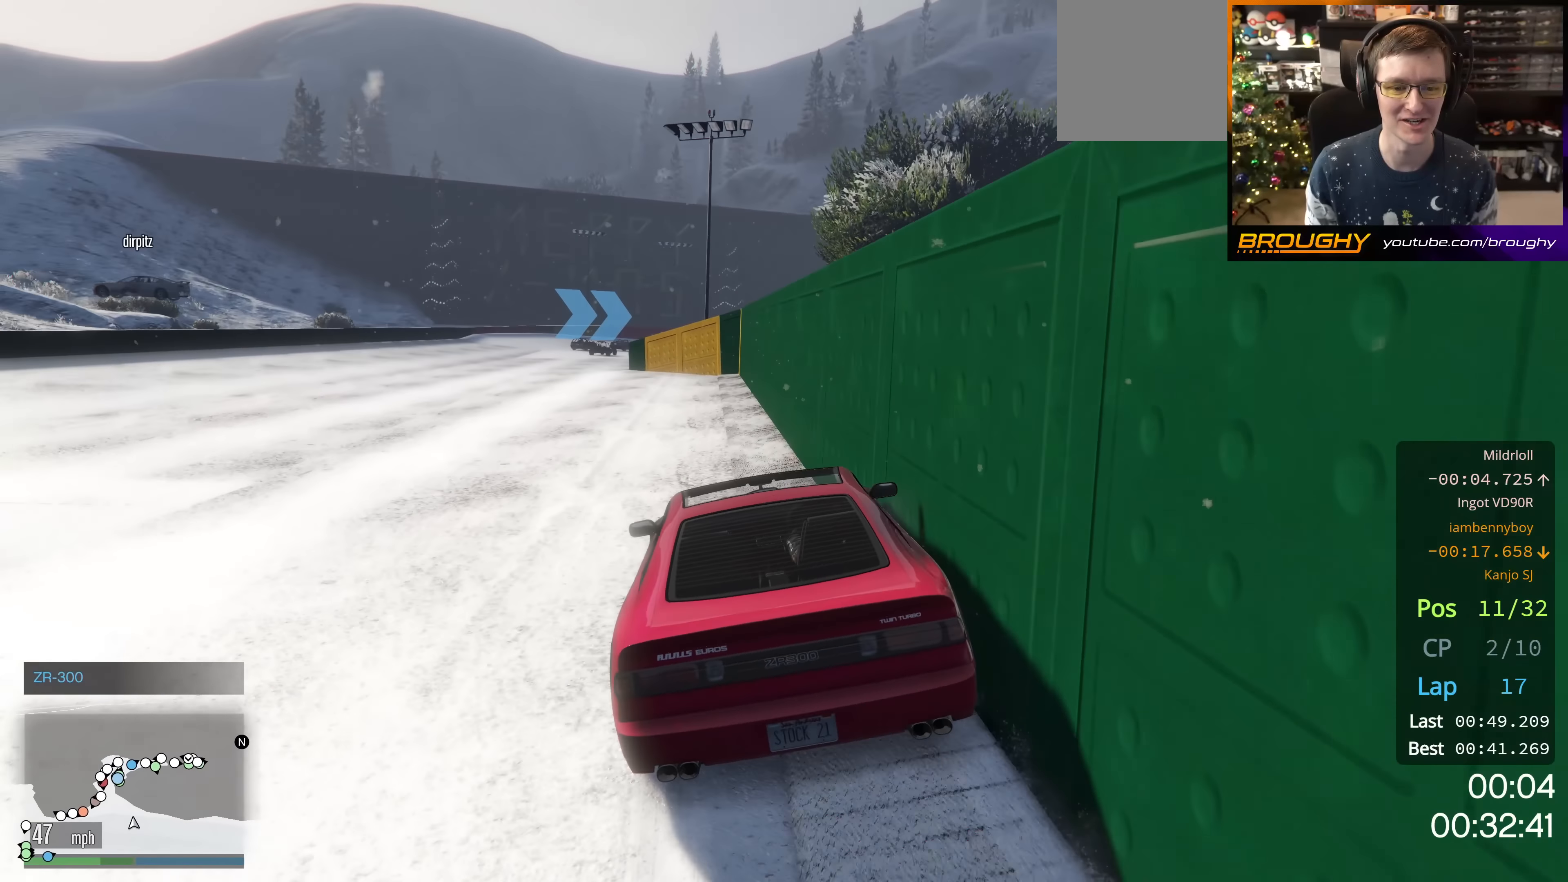
{"buttons": ["R2"], "left_stick": "center", "right_stick": "center", "events": [[50, "left_stick", "center"], [334, "left_stick", "up-left"], [467, "left_stick", "center"]]}
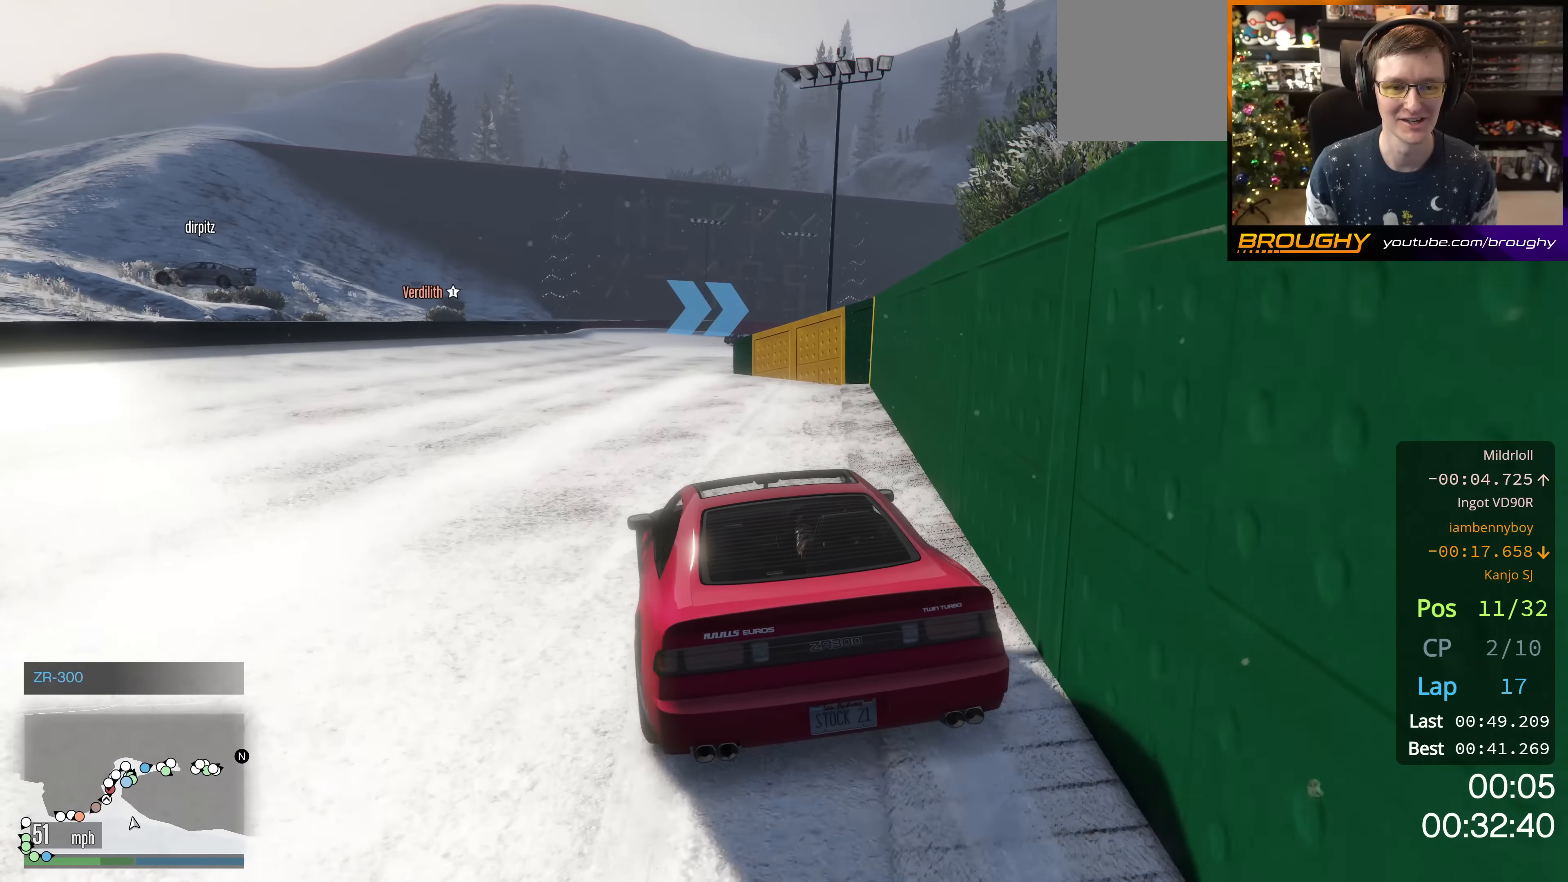
{"buttons": ["R2"], "left_stick": "right", "right_stick": "center", "events": [[484, "left_stick", "right"]]}
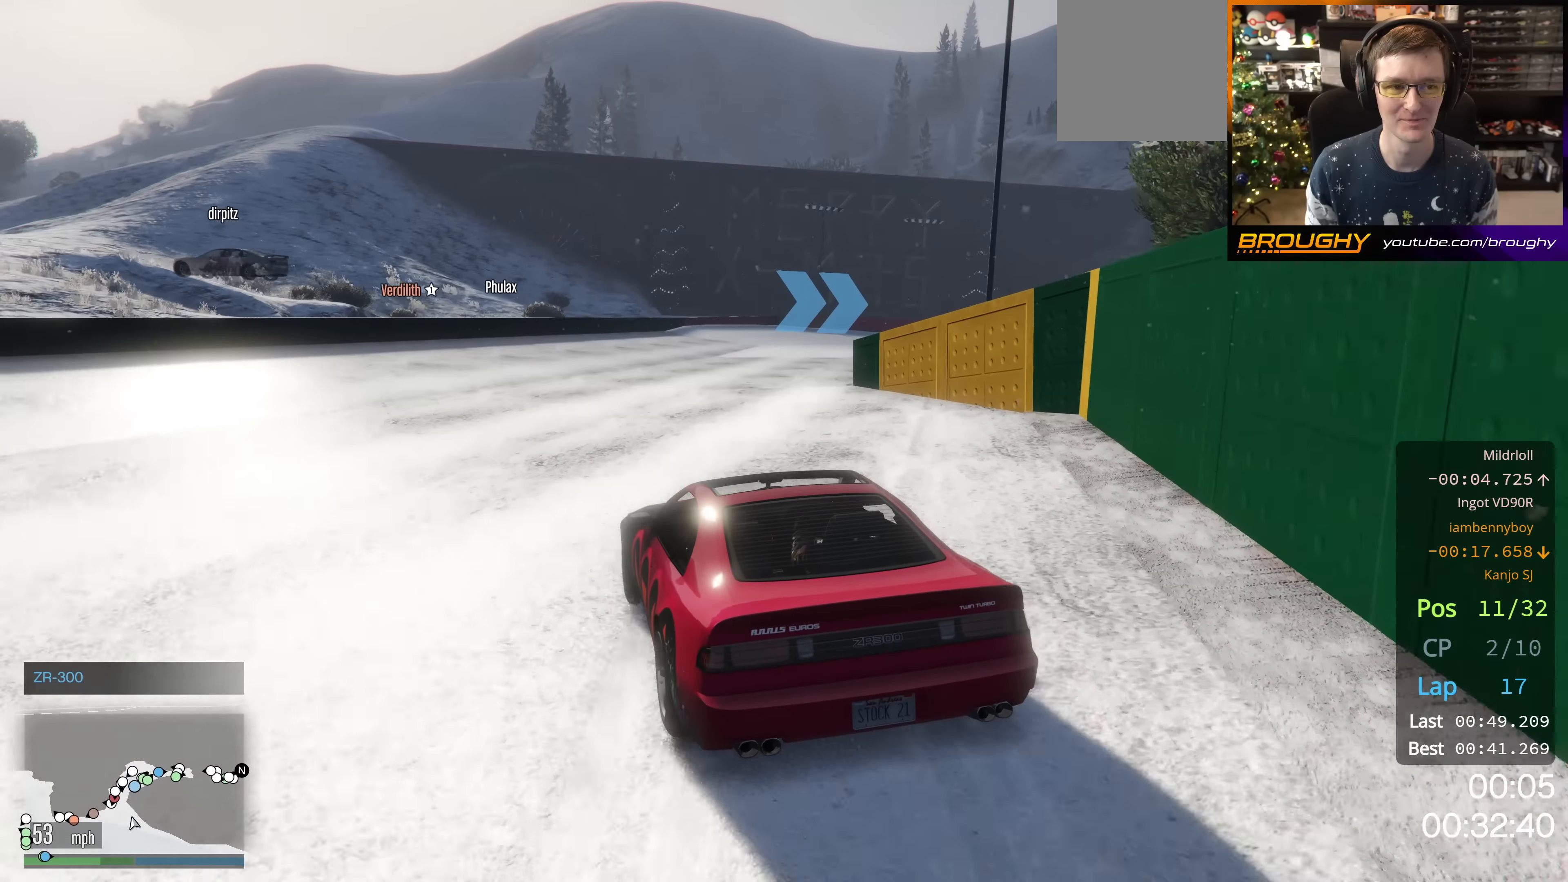
{"buttons": ["R2"], "left_stick": "center", "right_stick": "center", "events": [[184, "left_stick", "up-left"], [284, "left_stick", "center"]]}
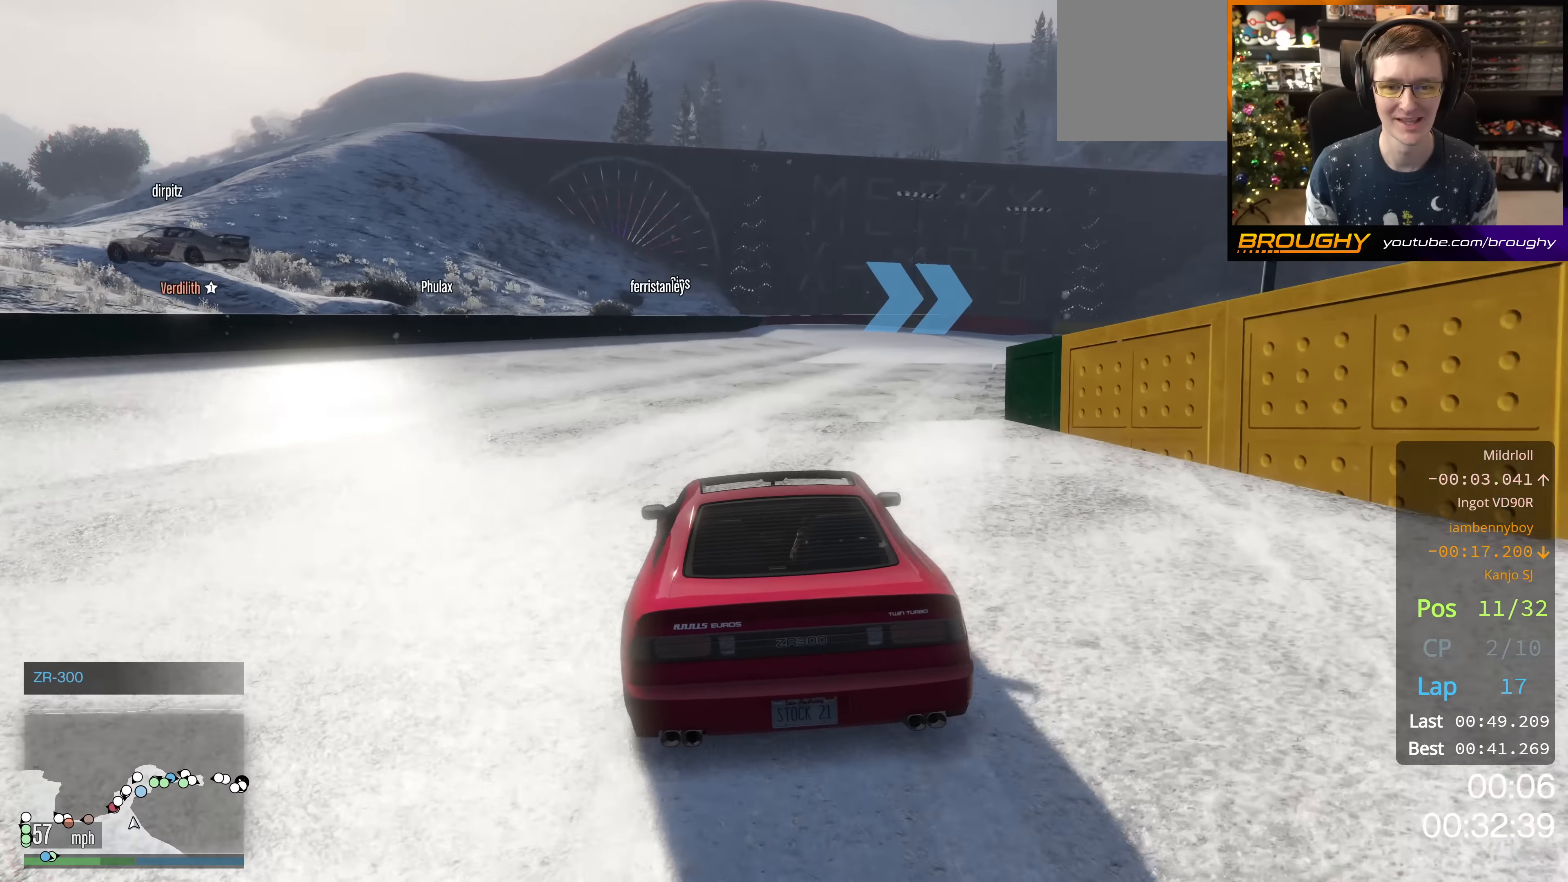
{"buttons": ["R2"], "left_stick": "center", "right_stick": "center", "events": [[217, "left_stick", "right"], [450, "left_stick", "center"]]}
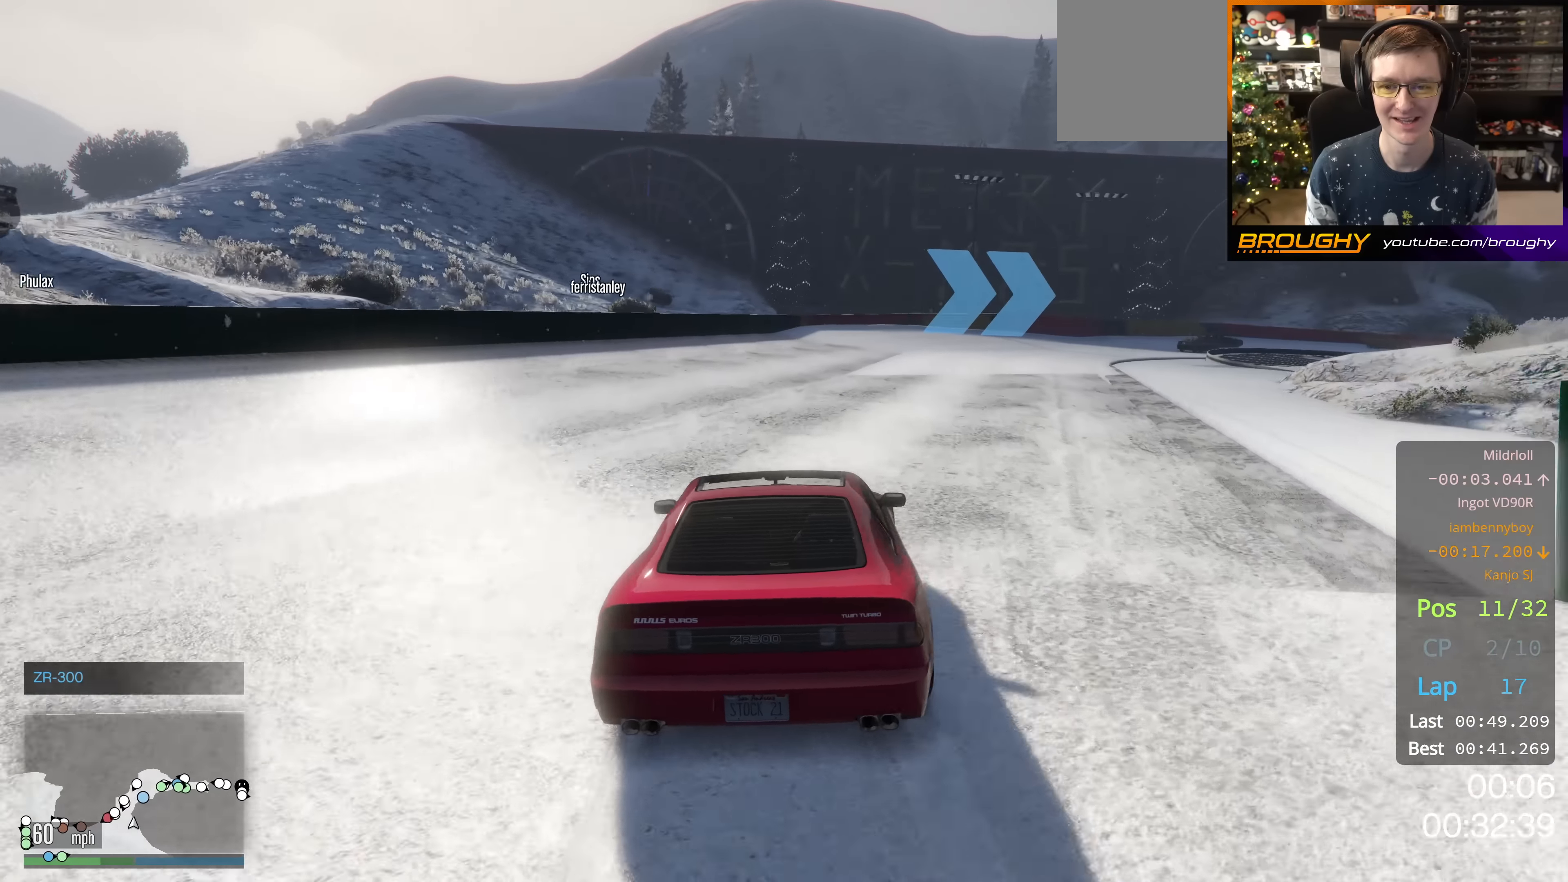
{"buttons": [], "left_stick": "center", "right_stick": "center", "events": [[251, "left_stick", "right"], [401, "R2", "up"], [484, "left_stick", "center"]]}
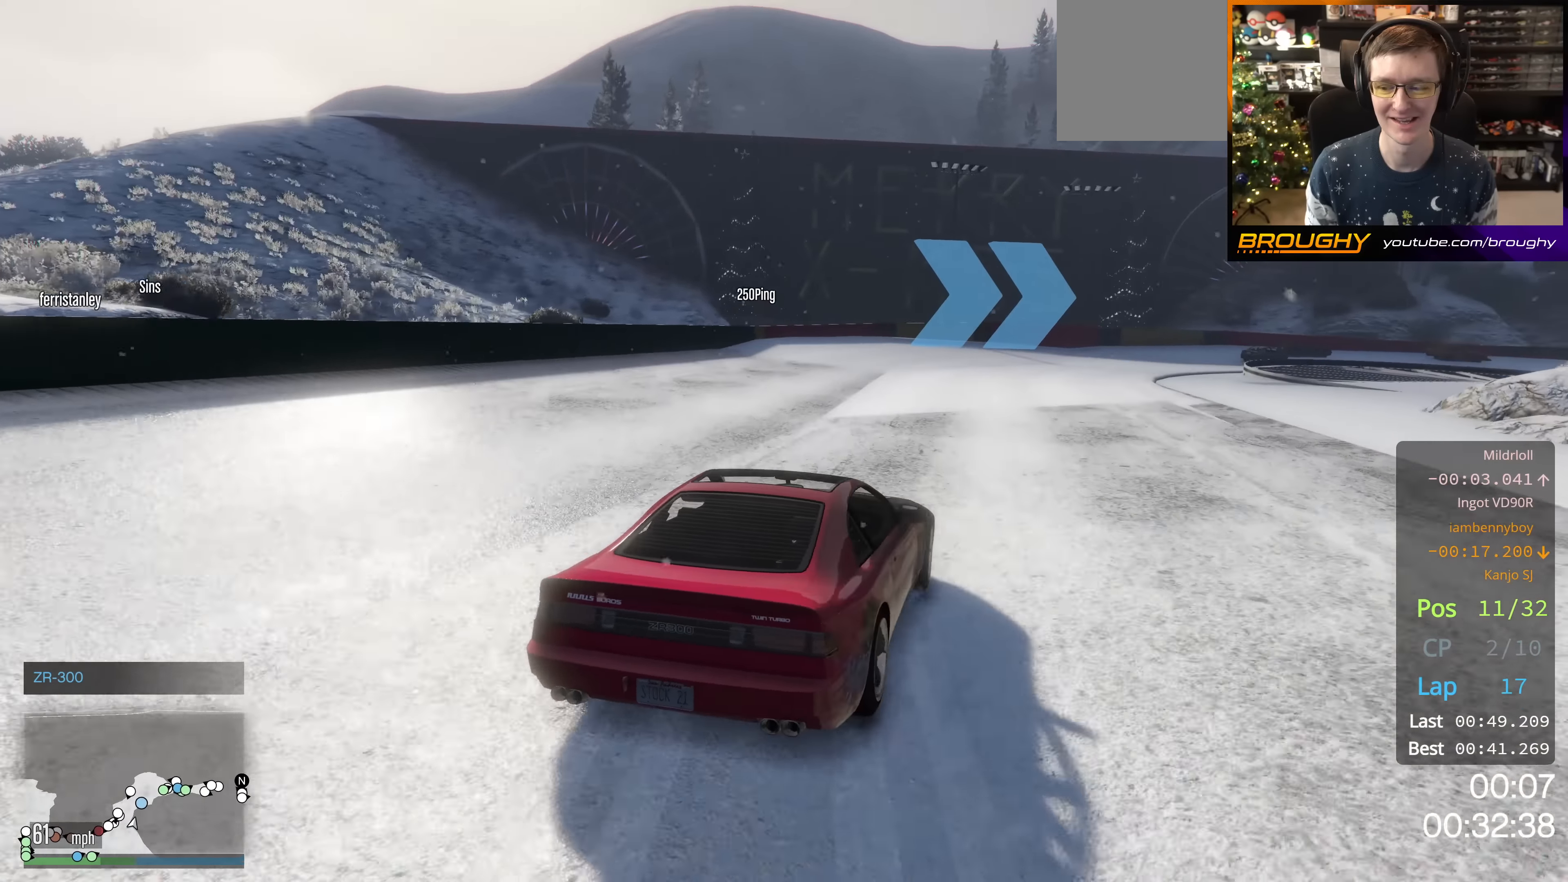
{"buttons": ["R2"], "left_stick": "center", "right_stick": "center", "events": [[66, "left_stick", "right"], [183, "left_stick", "center"], [366, "left_stick", "down-right"], [433, "R2", "down"], [466, "left_stick", "center"]]}
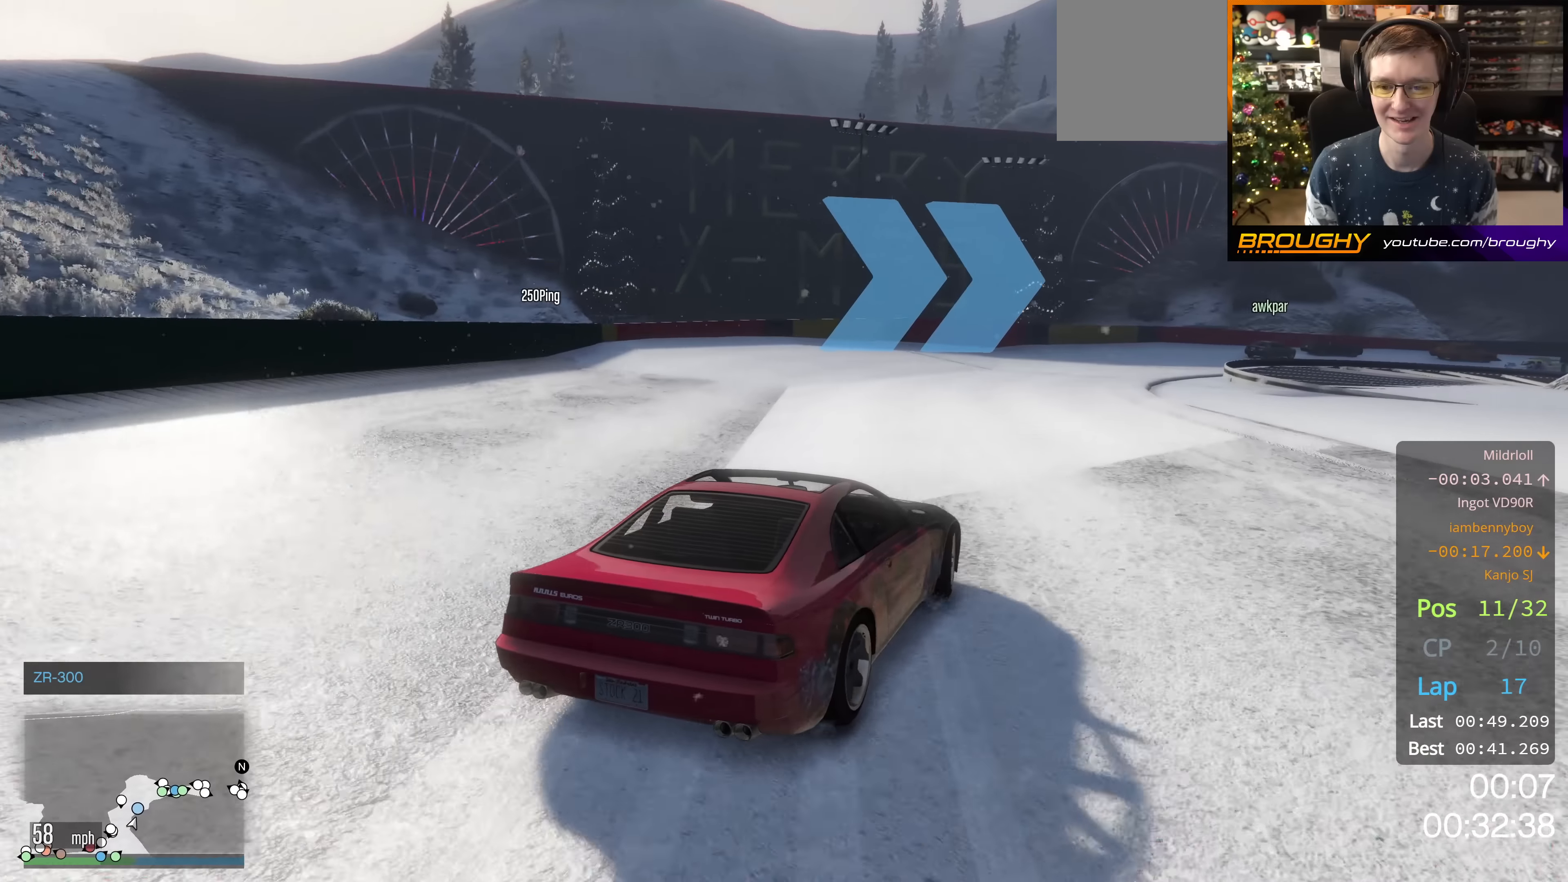
{"buttons": [], "left_stick": "center", "right_stick": "center", "events": [[200, "left_stick", "right"], [317, "R2", "up"], [450, "left_stick", "center"]]}
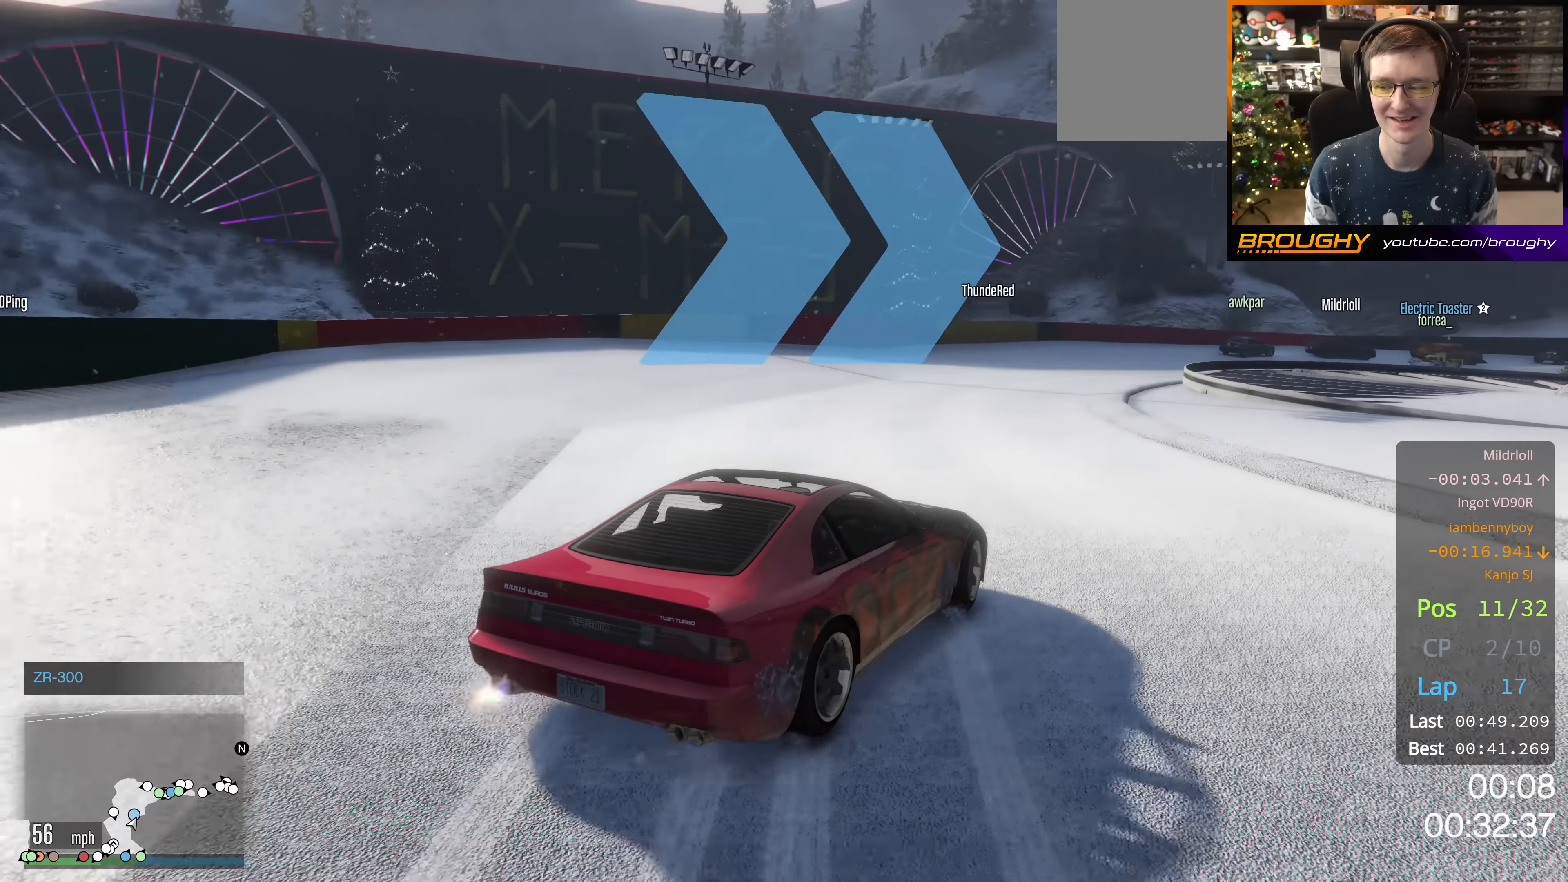
{"buttons": ["R2"], "left_stick": "center", "right_stick": "center", "events": [[17, "left_stick", "up-left"], [67, "R2", "down"], [184, "left_stick", "center"], [350, "R2", "up"], [384, "left_stick", "down-right"], [484, "R2", "down"], [484, "left_stick", "center"]]}
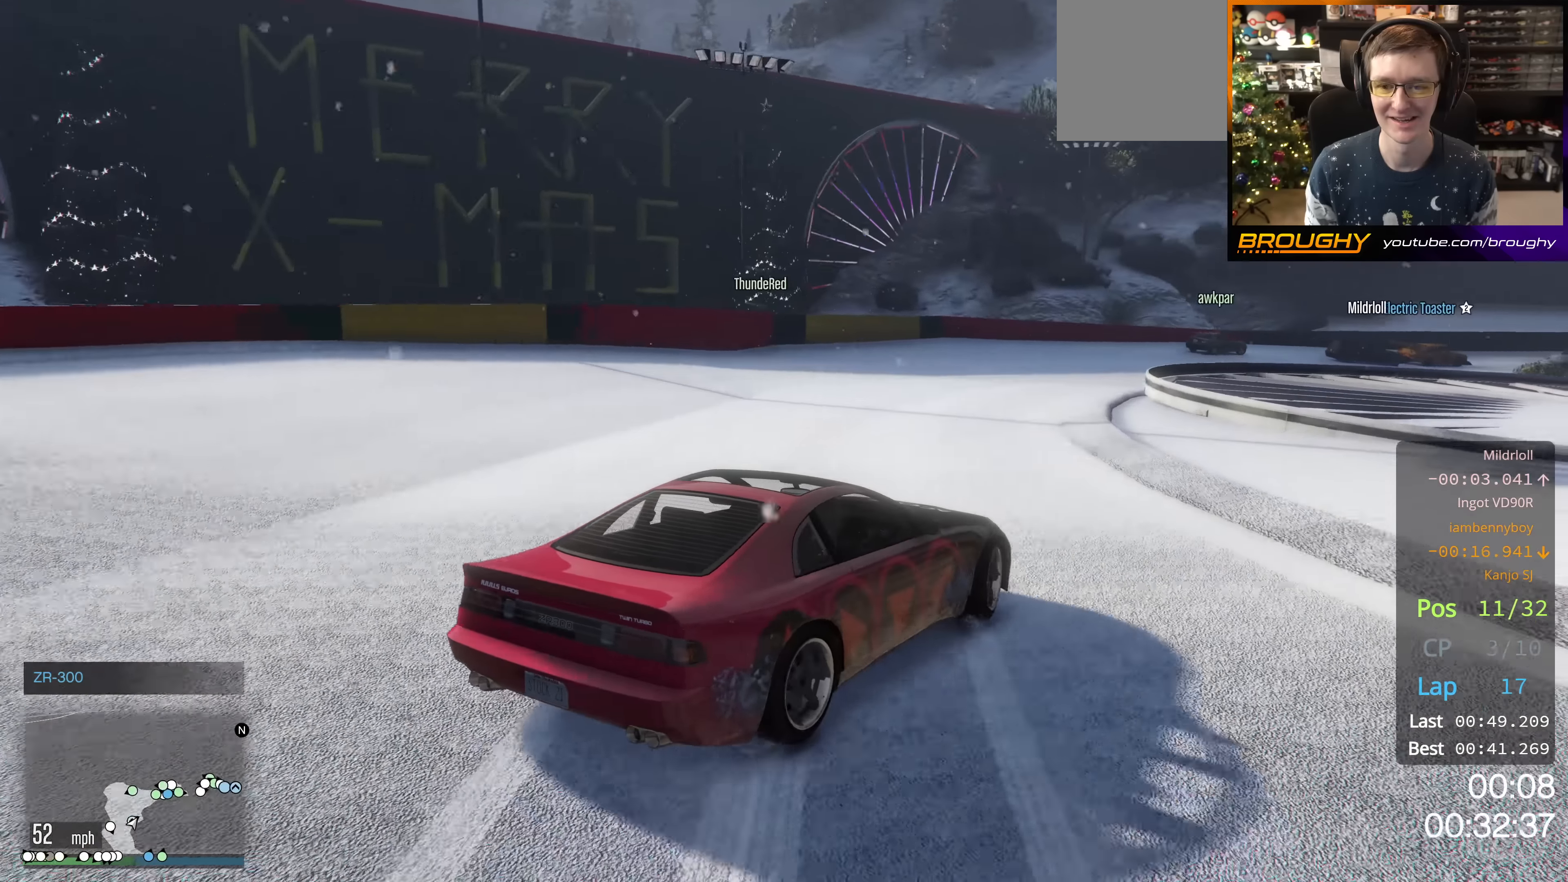
{"buttons": ["R2"], "left_stick": "right", "right_stick": "center", "events": [[16, "left_stick", "up-left"], [200, "left_stick", "center"], [283, "left_stick", "right"], [333, "R2", "up"], [500, "R2", "down"]]}
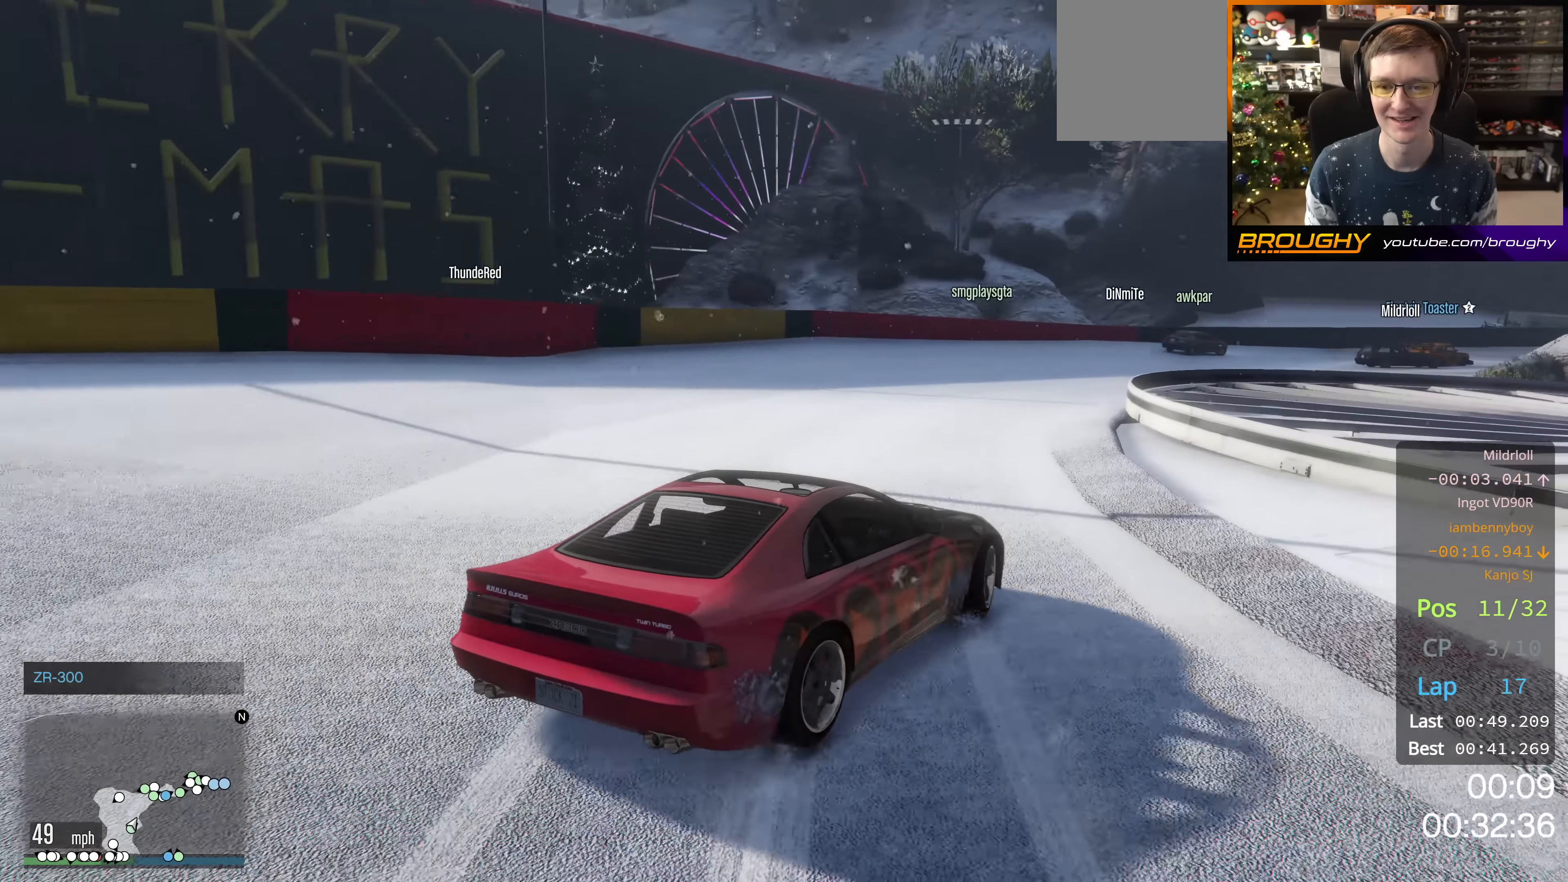
{"buttons": ["R2"], "left_stick": "down-right", "right_stick": "center", "events": [[17, "left_stick", "down-right"], [150, "left_stick", "center"], [367, "left_stick", "right"], [451, "left_stick", "down-right"]]}
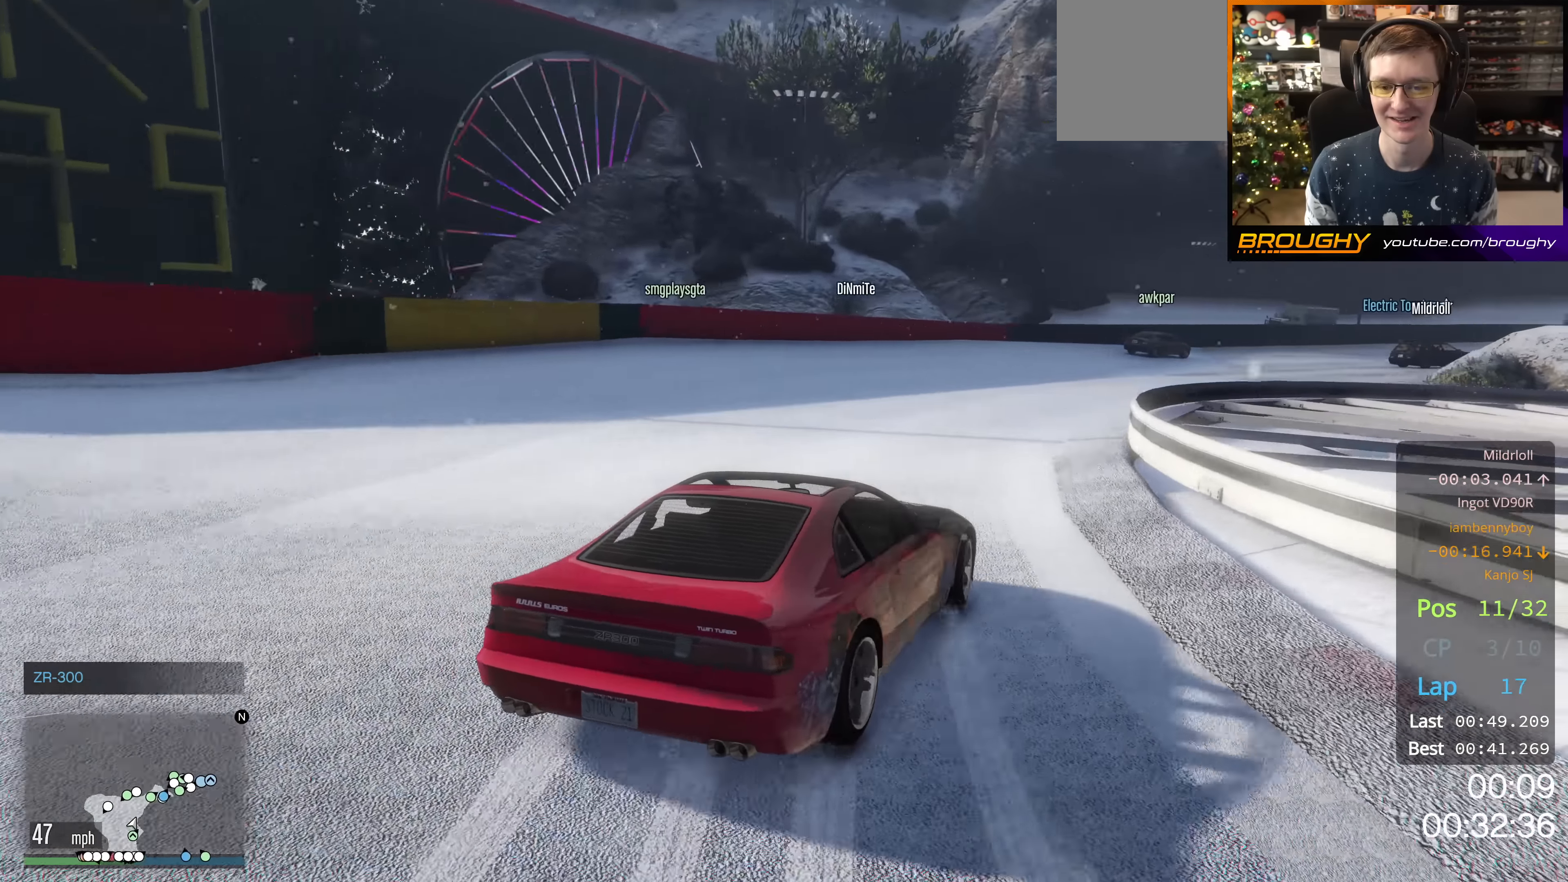
{"buttons": ["R2"], "left_stick": "center", "right_stick": "center", "events": [[33, "R2", "up"], [166, "left_stick", "center"], [183, "R2", "down"], [317, "left_stick", "down-right"], [483, "left_stick", "center"]]}
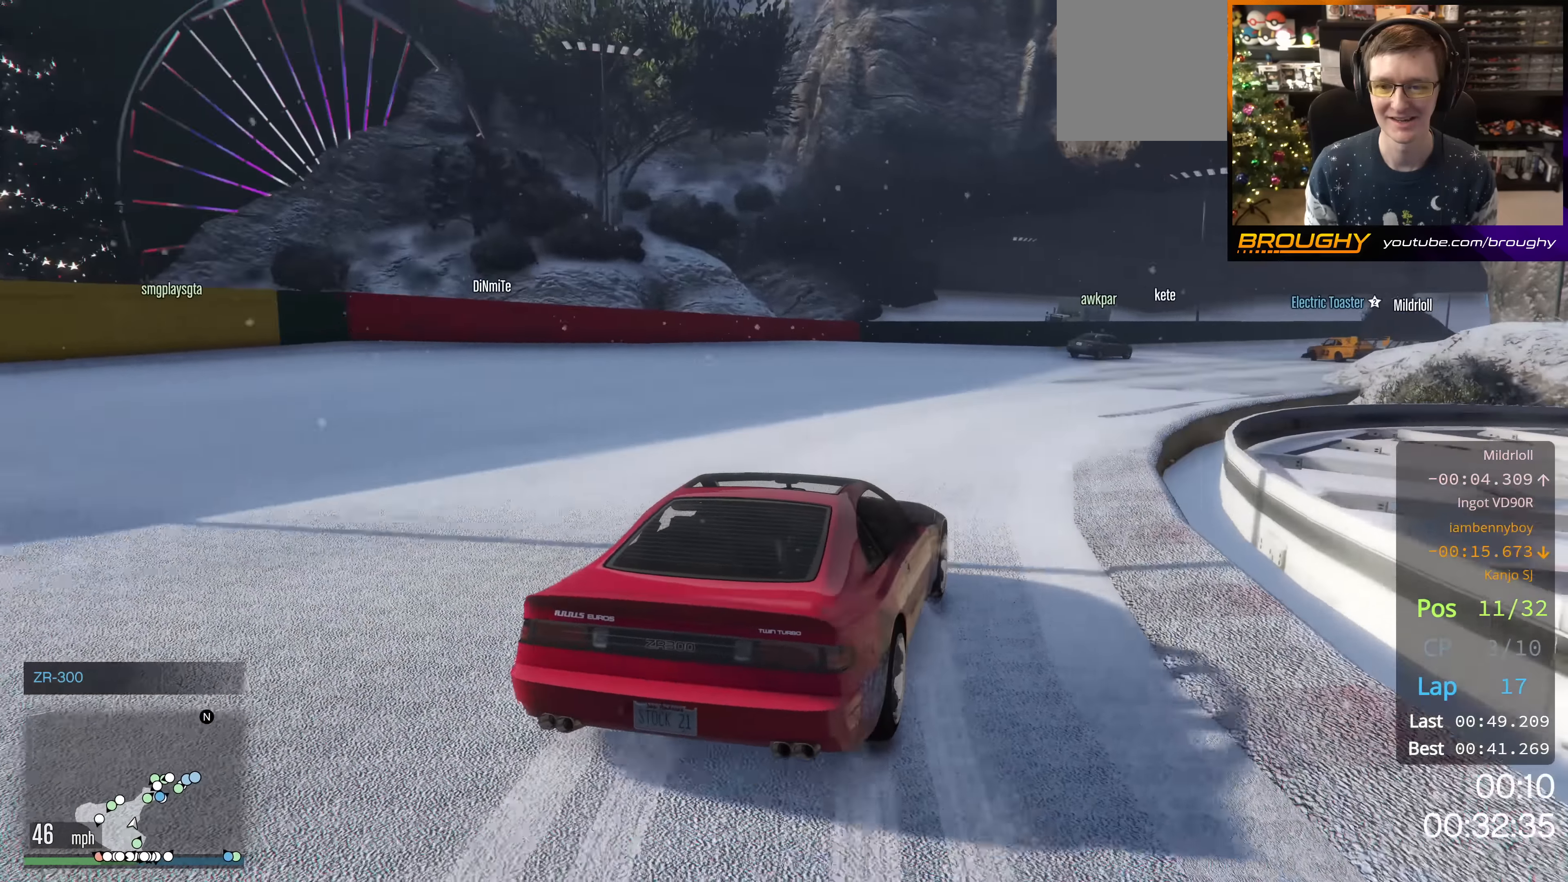
{"buttons": ["R2"], "left_stick": "center", "right_stick": "center", "events": [[117, "left_stick", "right"], [284, "left_stick", "center"]]}
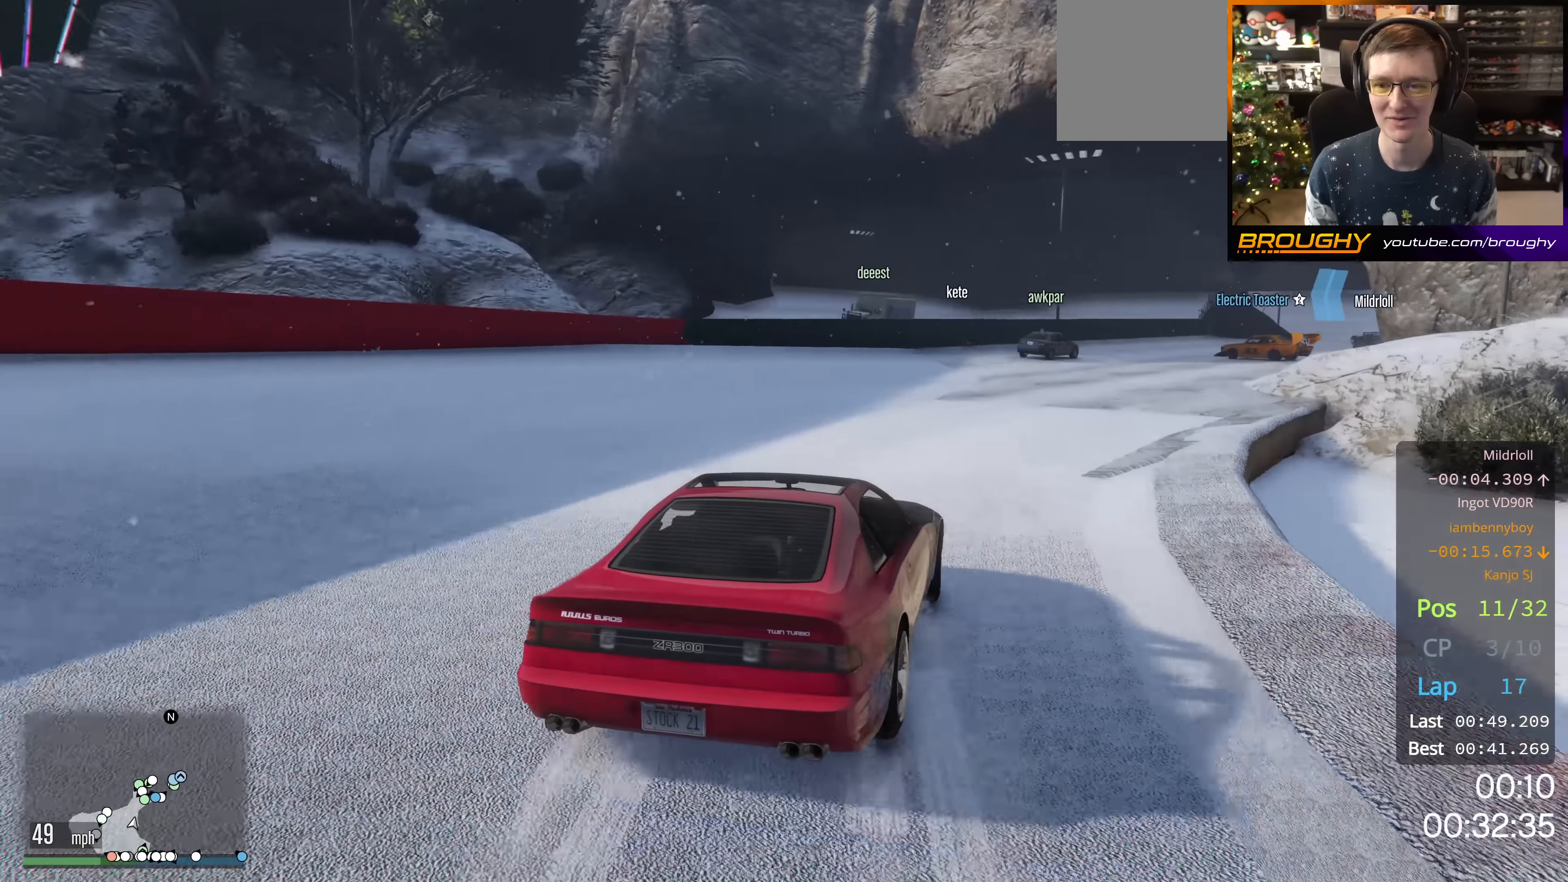
{"buttons": ["R2"], "left_stick": "right", "right_stick": "center", "events": [[16, "left_stick", "right"], [183, "left_stick", "center"], [417, "left_stick", "right"]]}
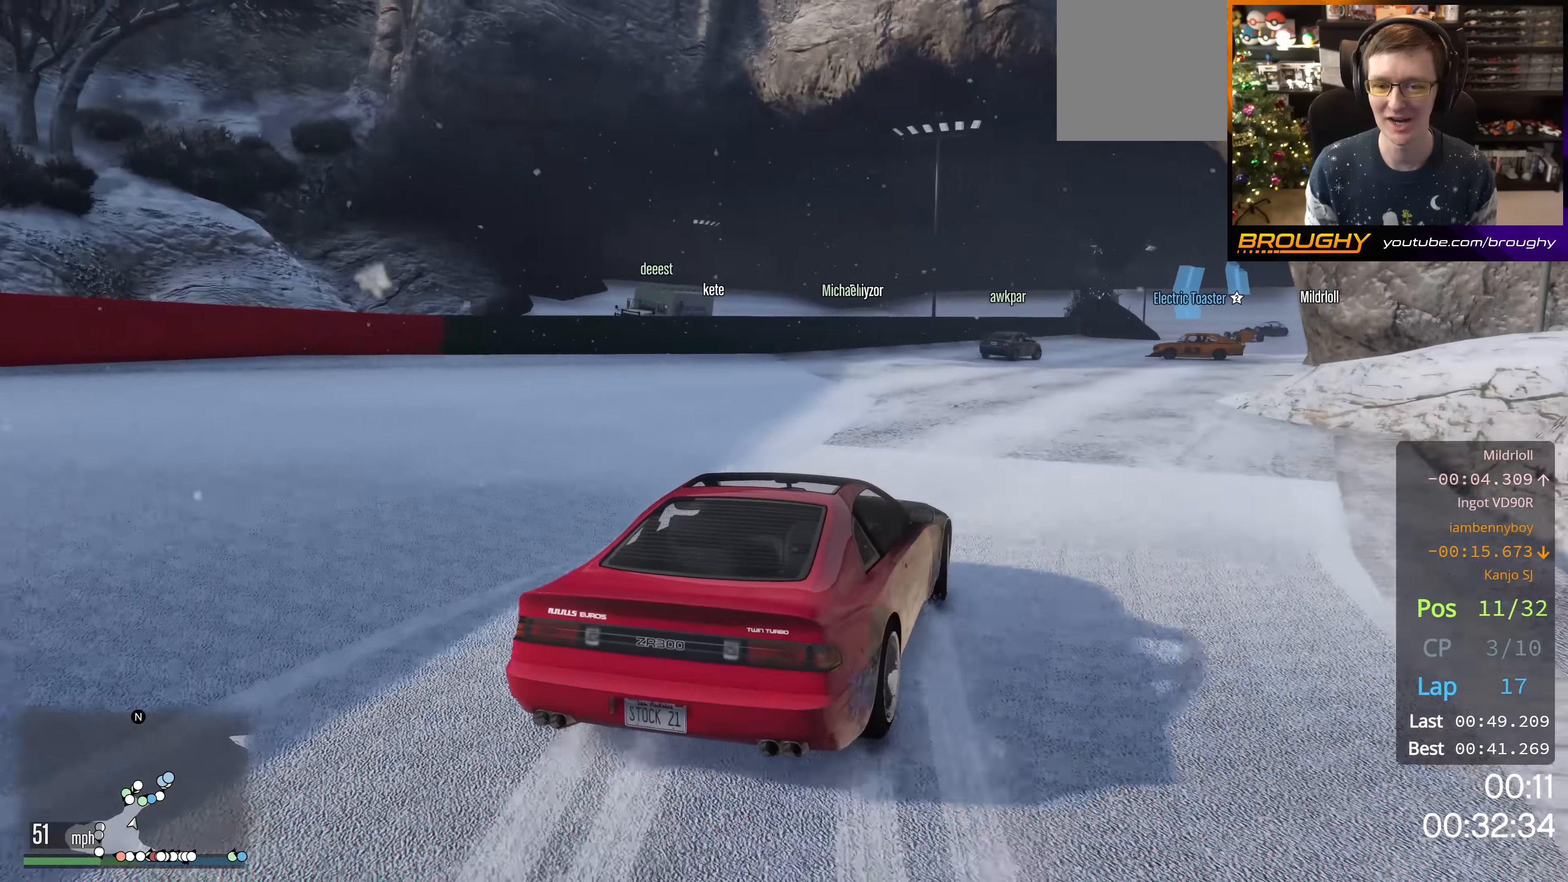
{"buttons": ["R2"], "left_stick": "up-left", "right_stick": "center", "events": [[67, "left_stick", "center"], [217, "R2", "up"], [350, "left_stick", "up-left"], [434, "R2", "down"]]}
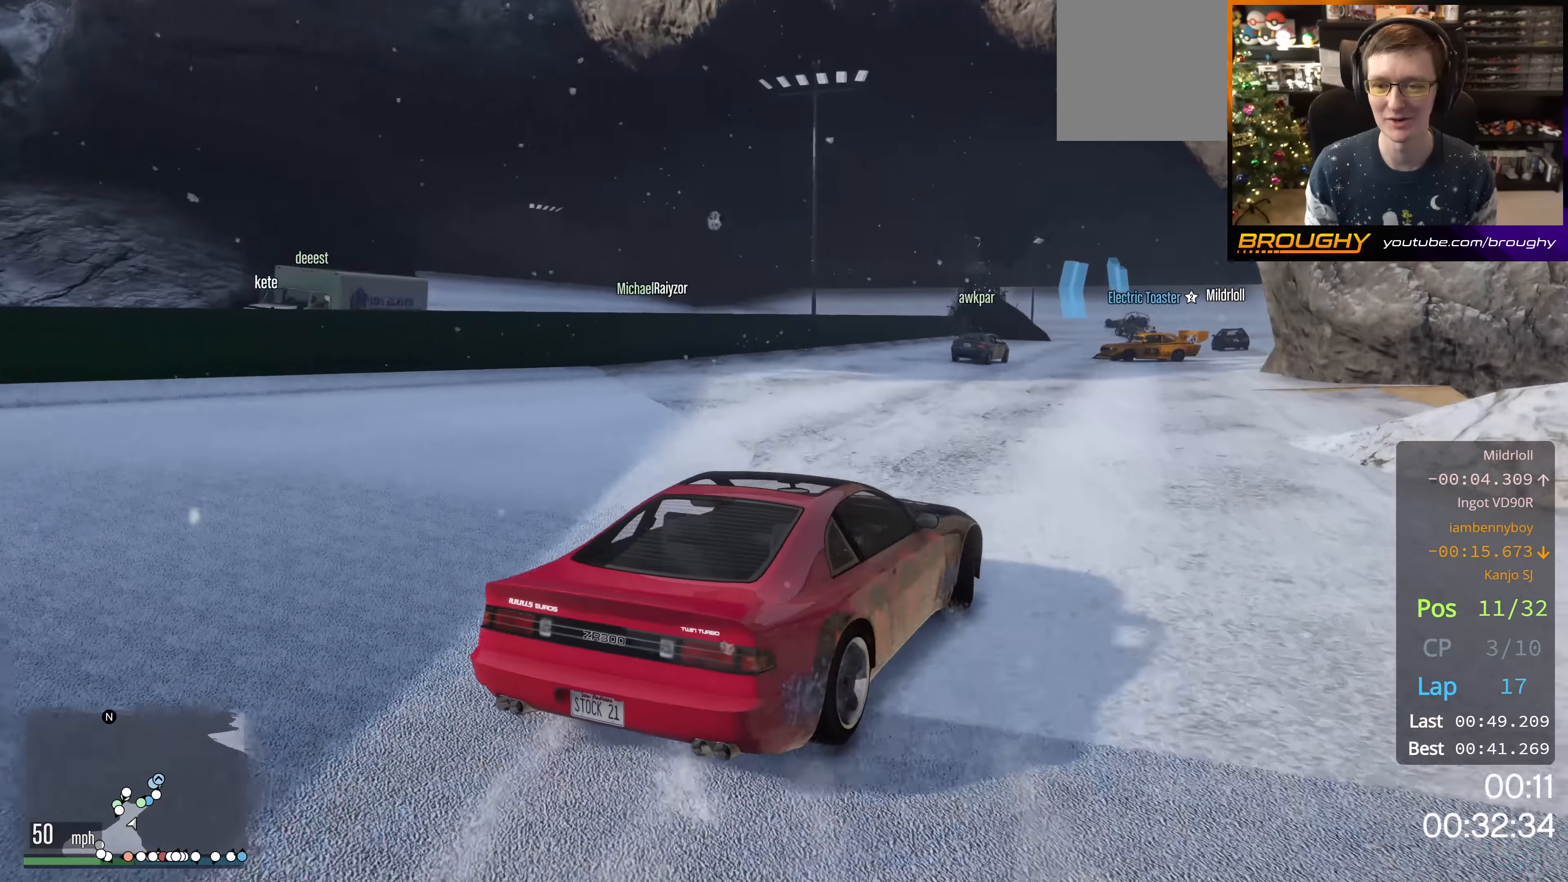
{"buttons": ["R2"], "left_stick": "up-left", "right_stick": "center", "events": [[66, "left_stick", "center"], [467, "left_stick", "up-left"]]}
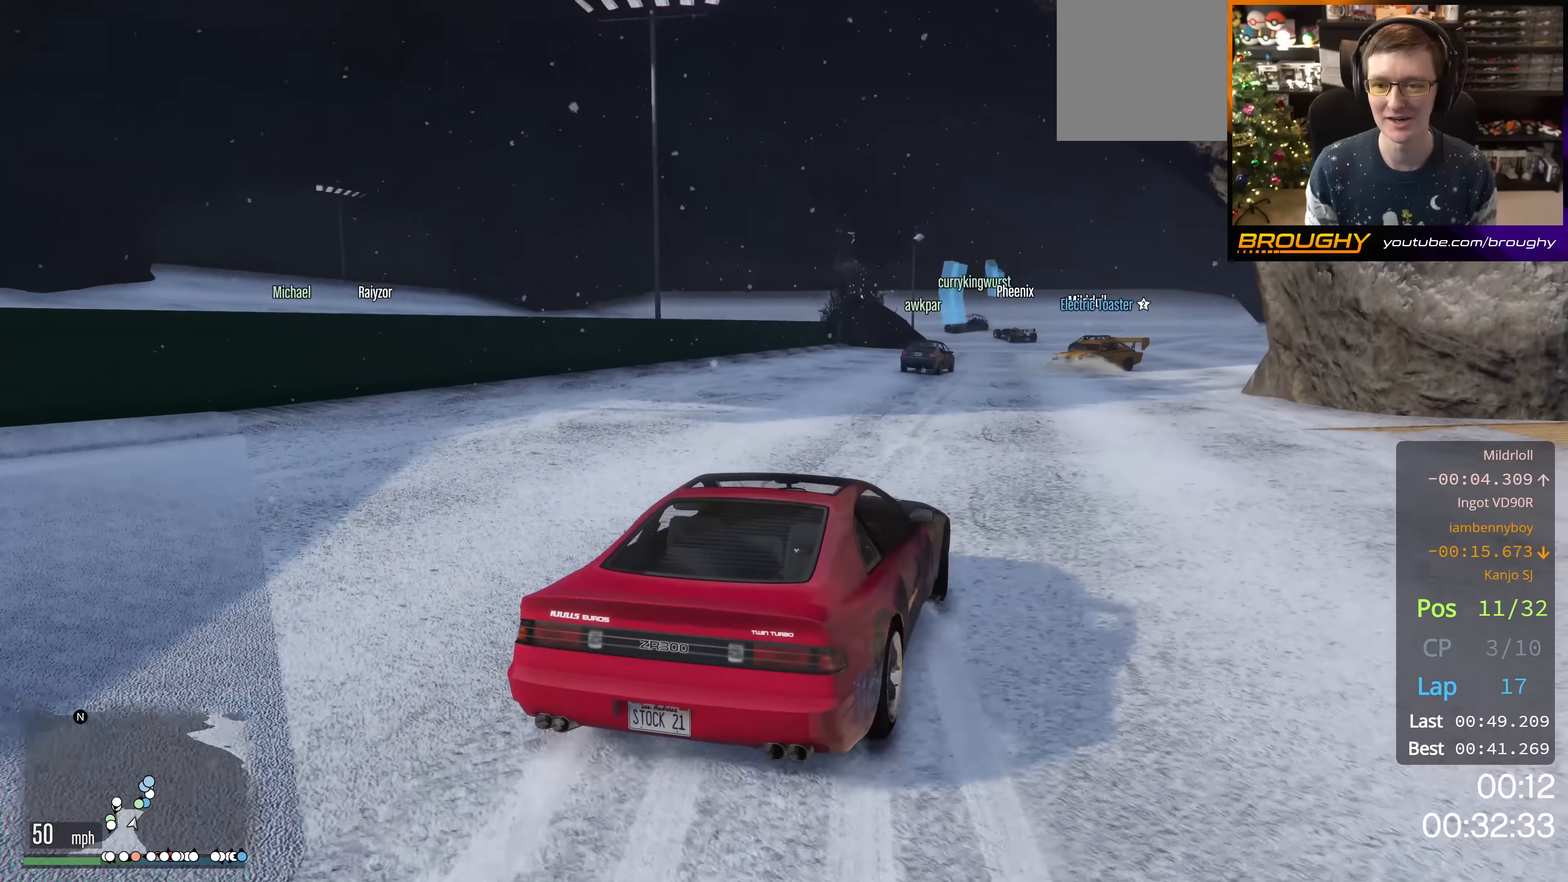
{"buttons": ["R2"], "left_stick": "center", "right_stick": "center", "events": [[84, "left_stick", "center"], [150, "left_stick", "right"], [484, "left_stick", "center"]]}
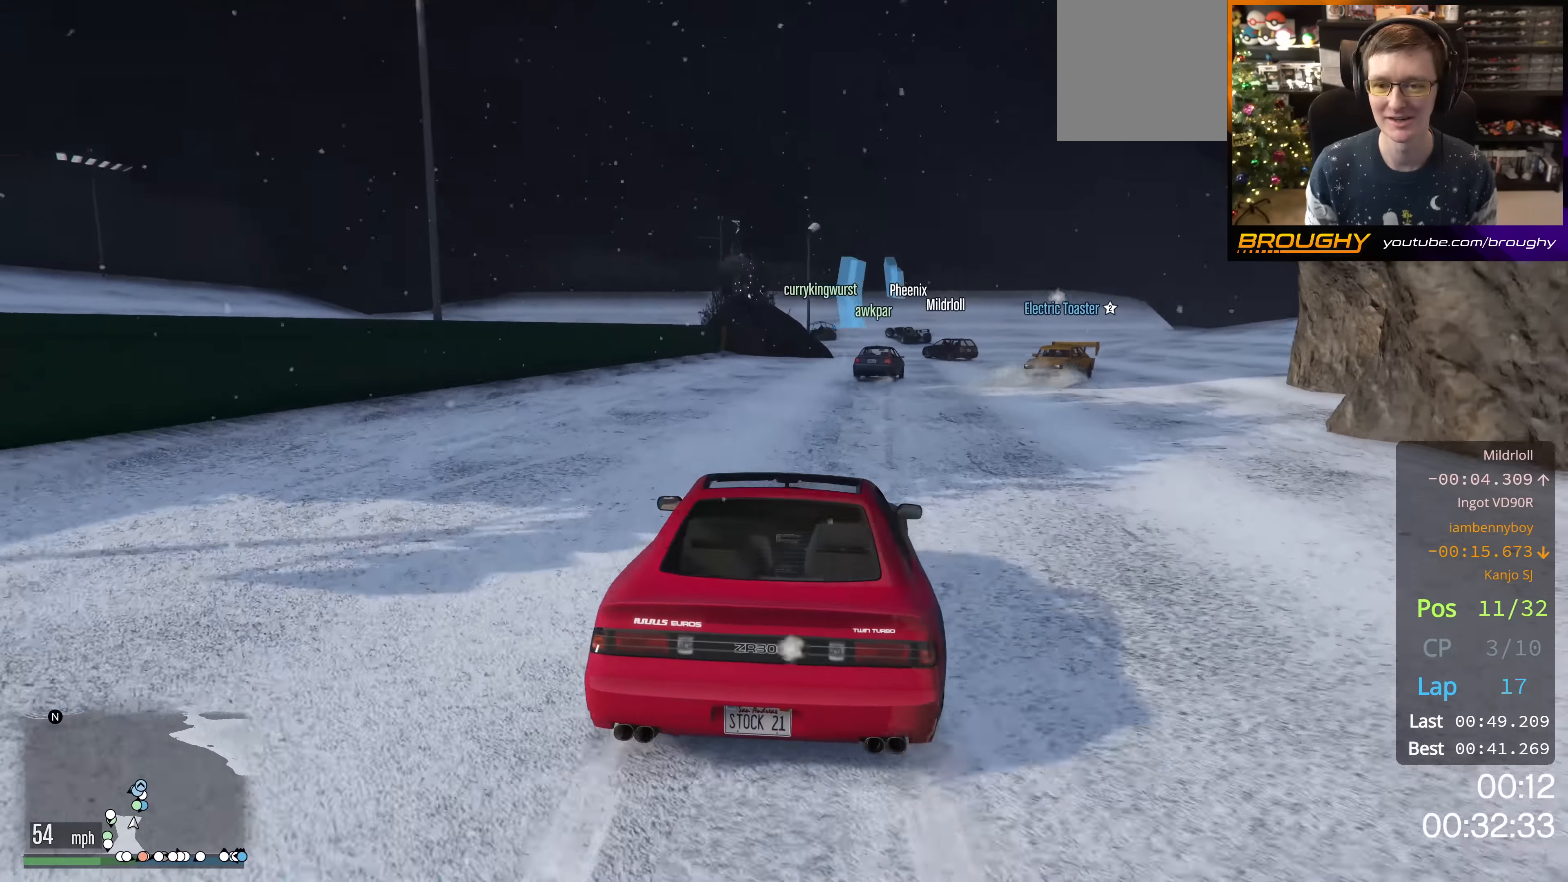
{"buttons": [], "left_stick": "center", "right_stick": "center", "events": [[166, "R2", "up"], [217, "left_stick", "right"], [383, "left_stick", "center"]]}
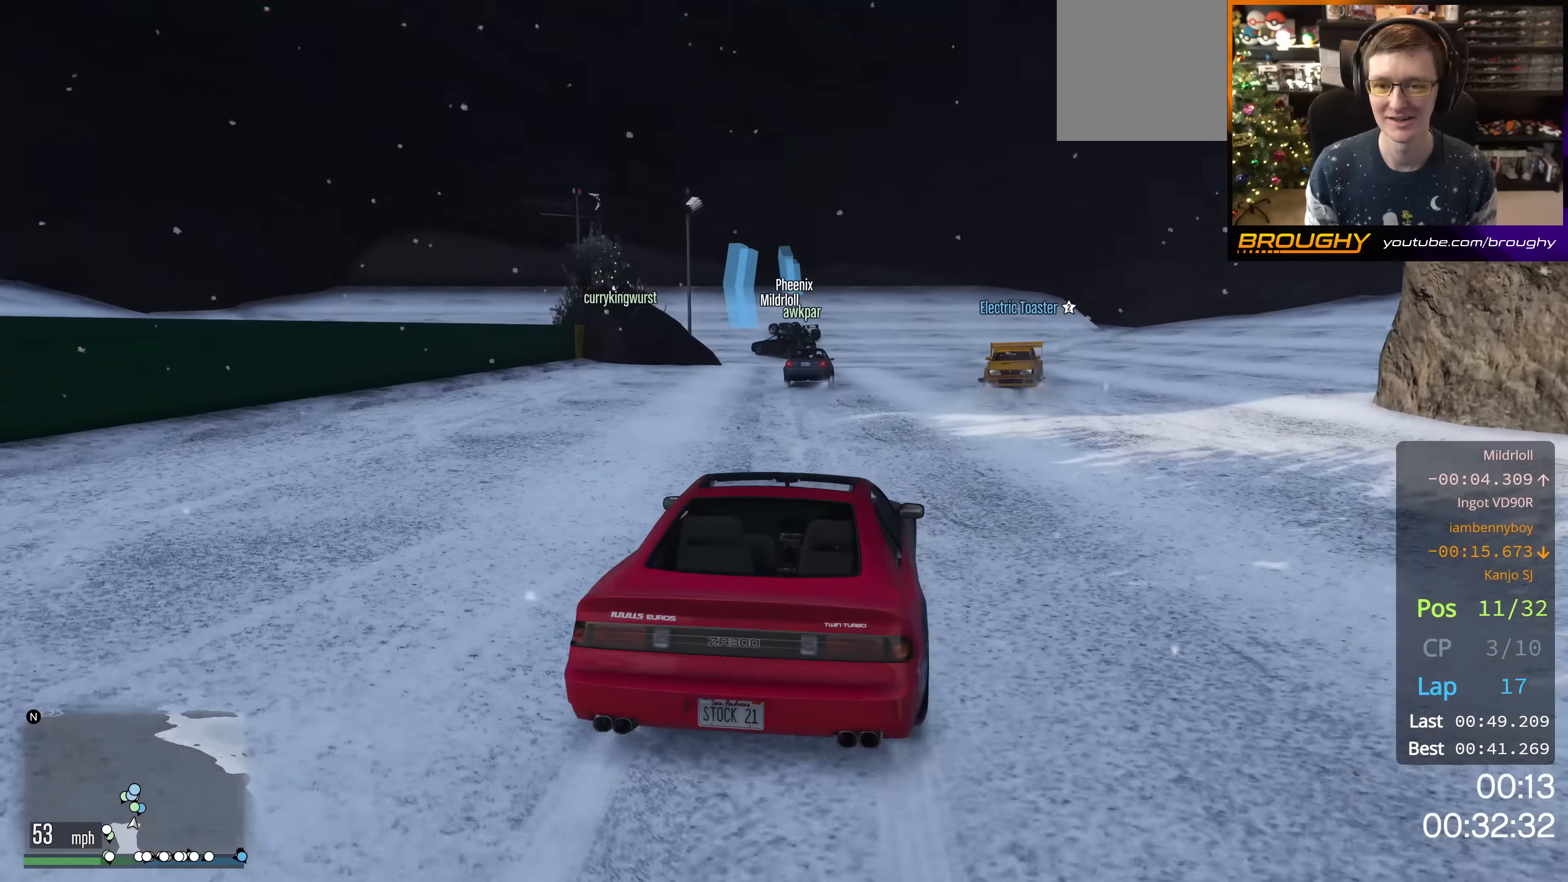
{"buttons": [], "left_stick": "center", "right_stick": "center", "events": []}
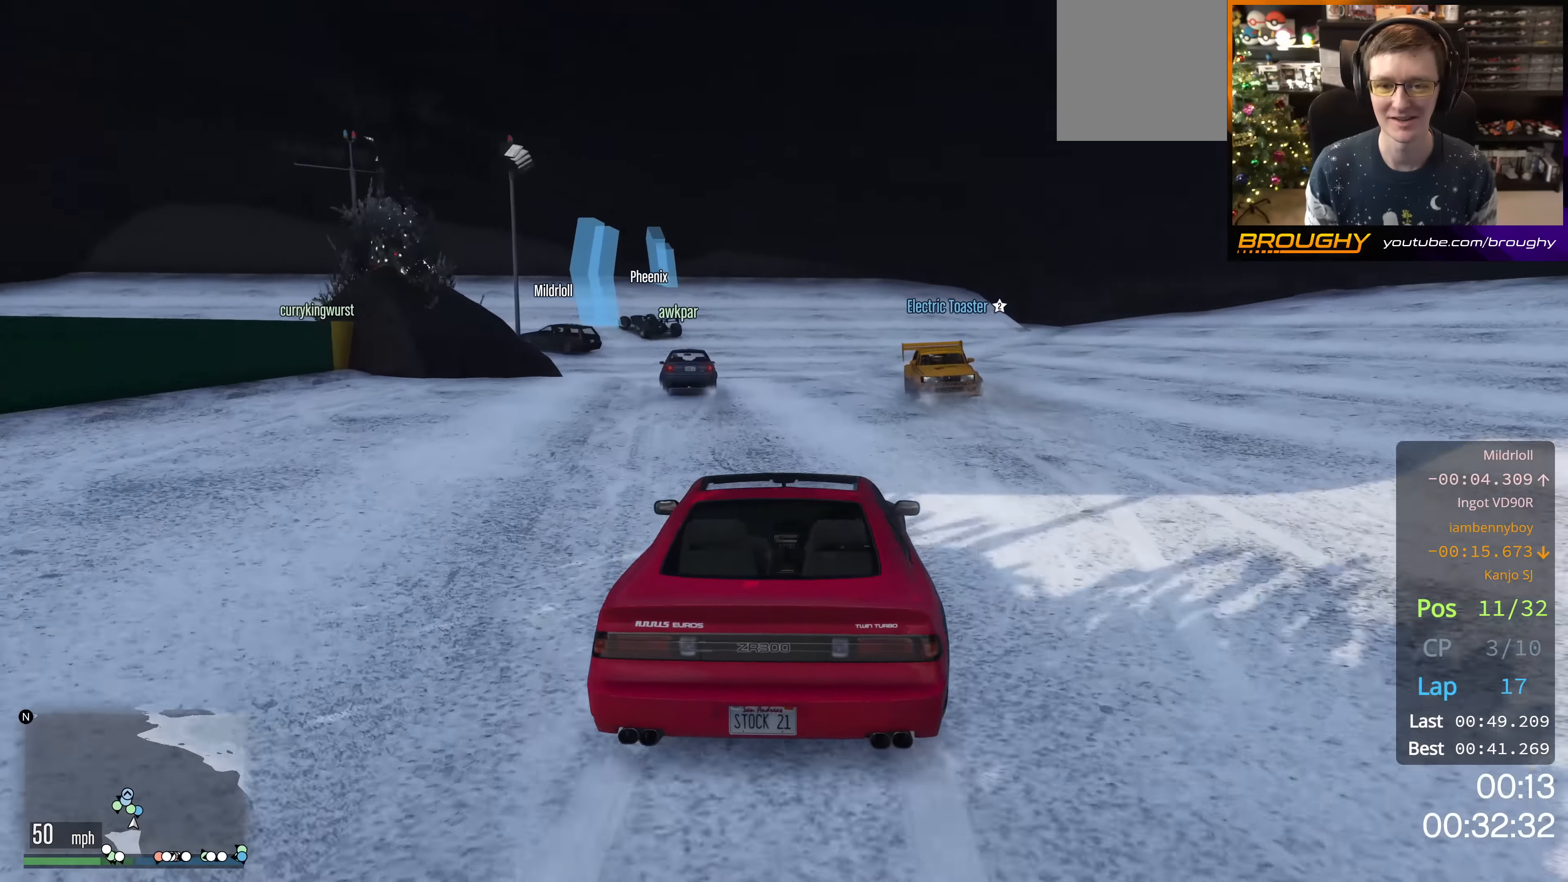
{"buttons": ["L2"], "left_stick": "up-left", "right_stick": "center", "events": [[133, "R2", "down"], [133, "left_stick", "up-left"], [183, "R2", "up"], [267, "L2", "down"]]}
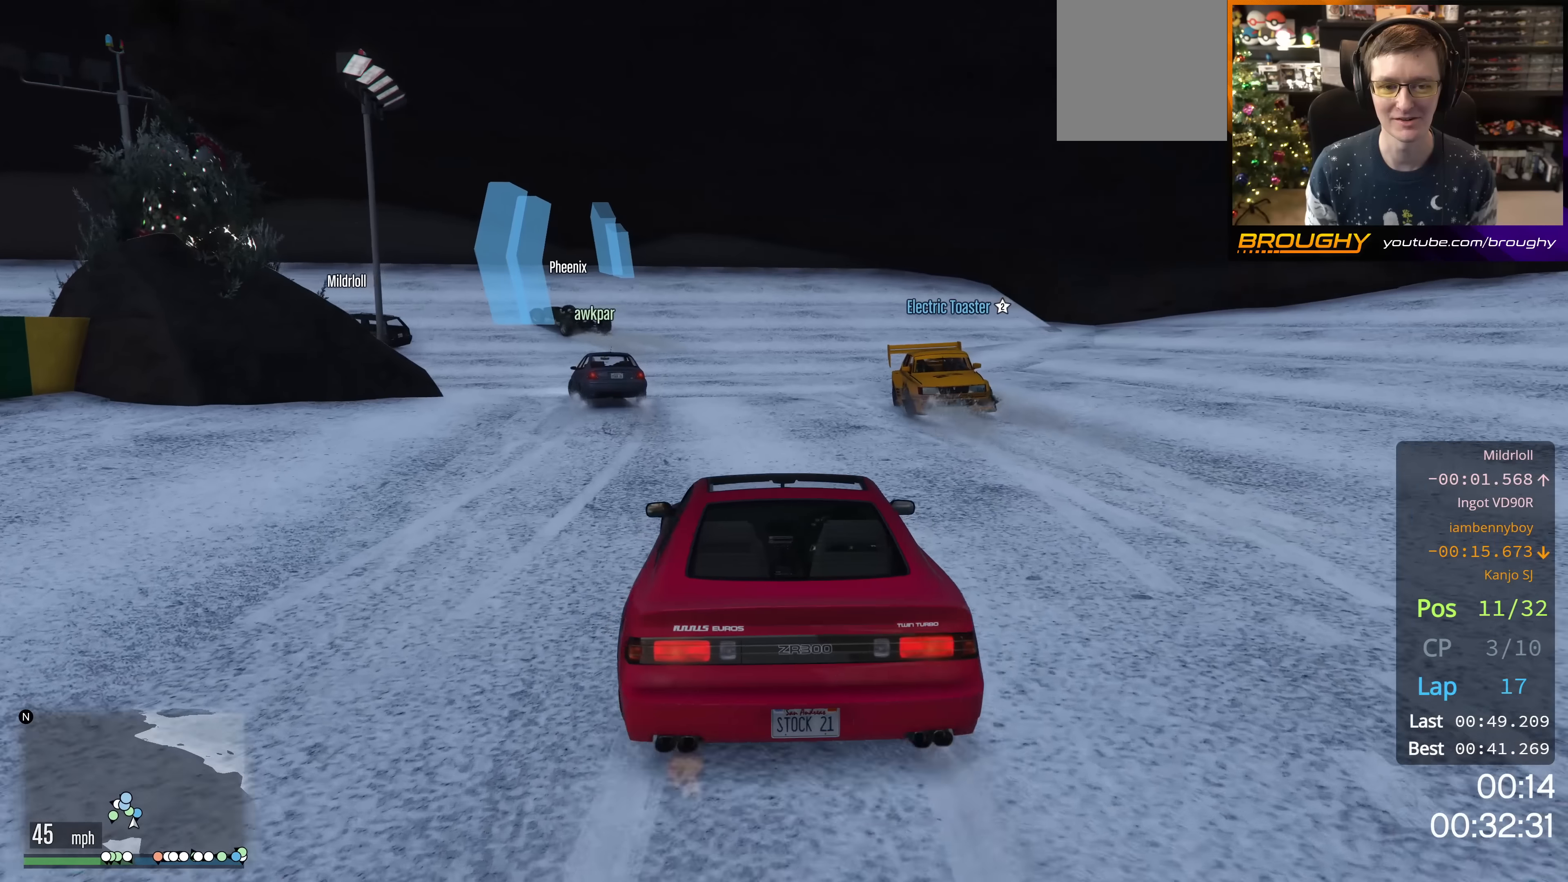
{"buttons": ["L2"], "left_stick": "up-left", "right_stick": "center", "events": []}
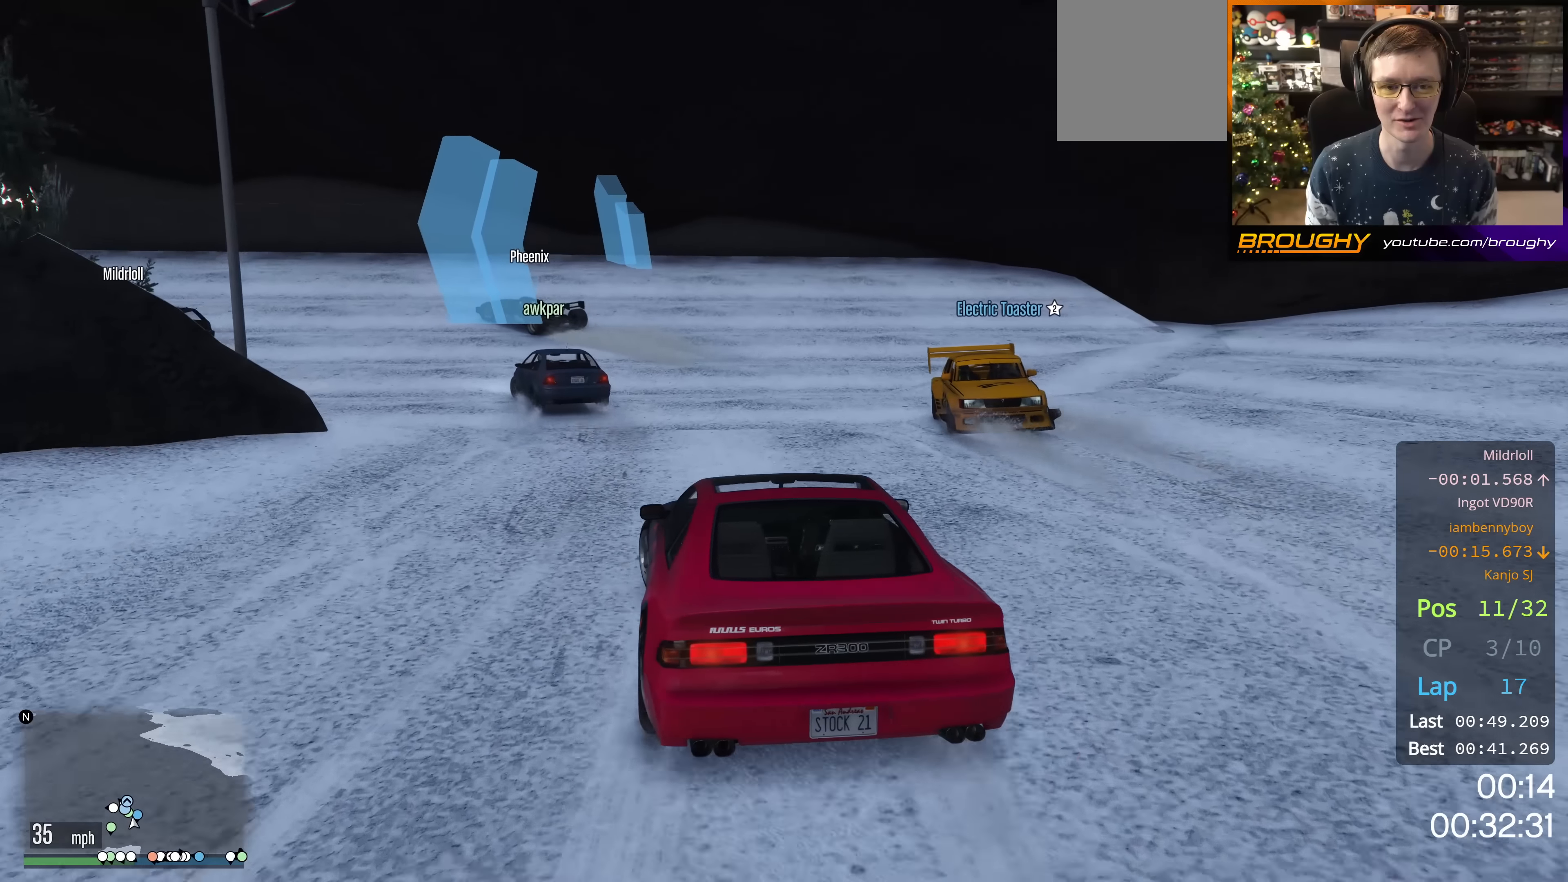
{"buttons": [], "left_stick": "up-left", "right_stick": "center", "events": [[417, "L2", "up"]]}
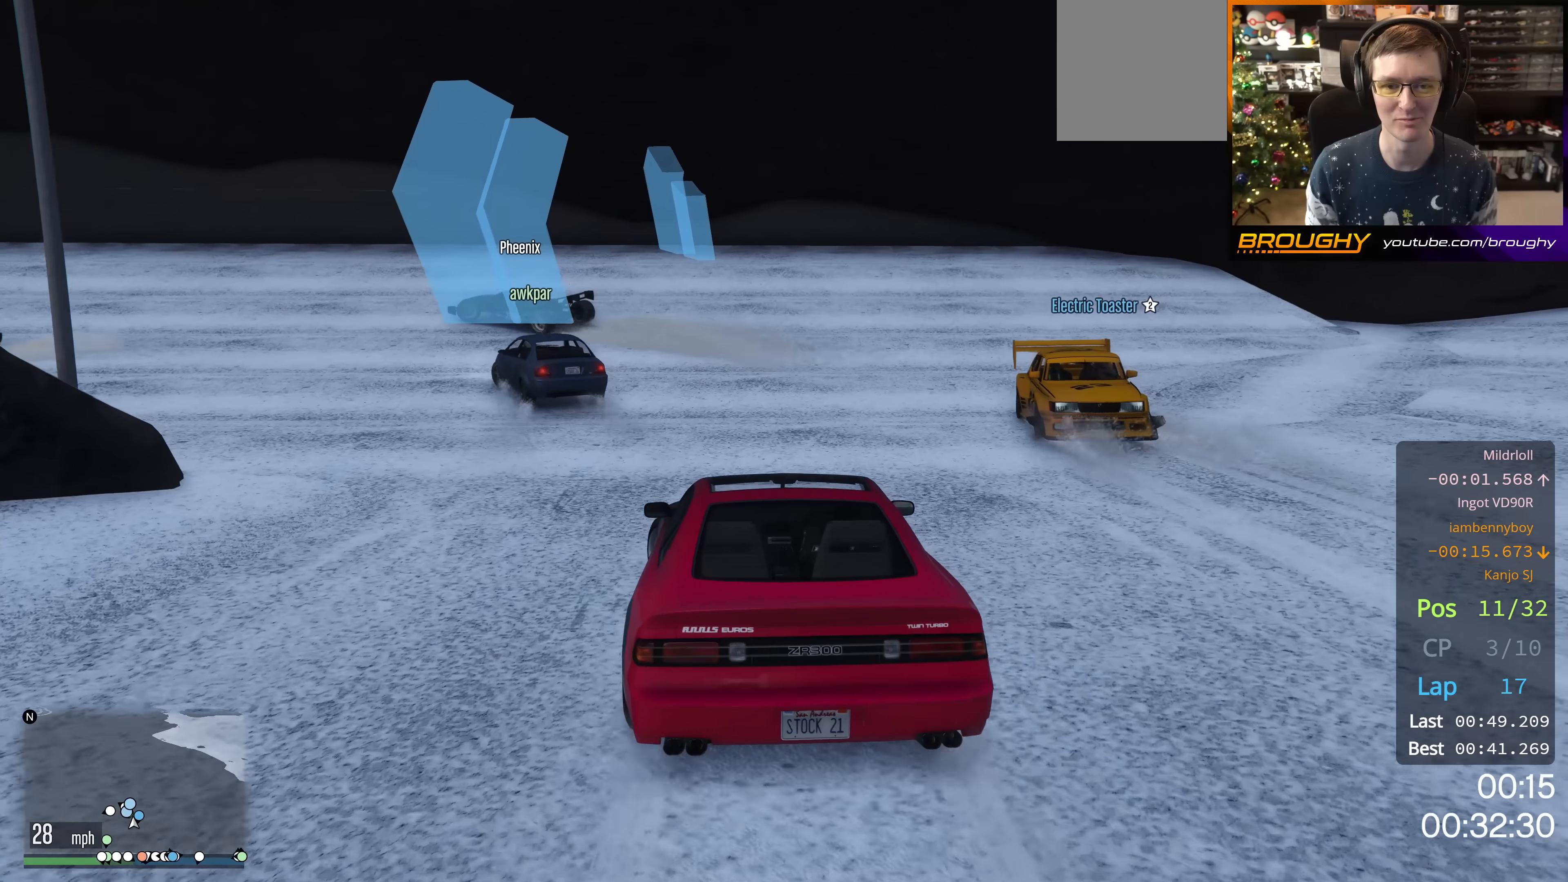
{"buttons": [], "left_stick": "up-left", "right_stick": "center", "events": []}
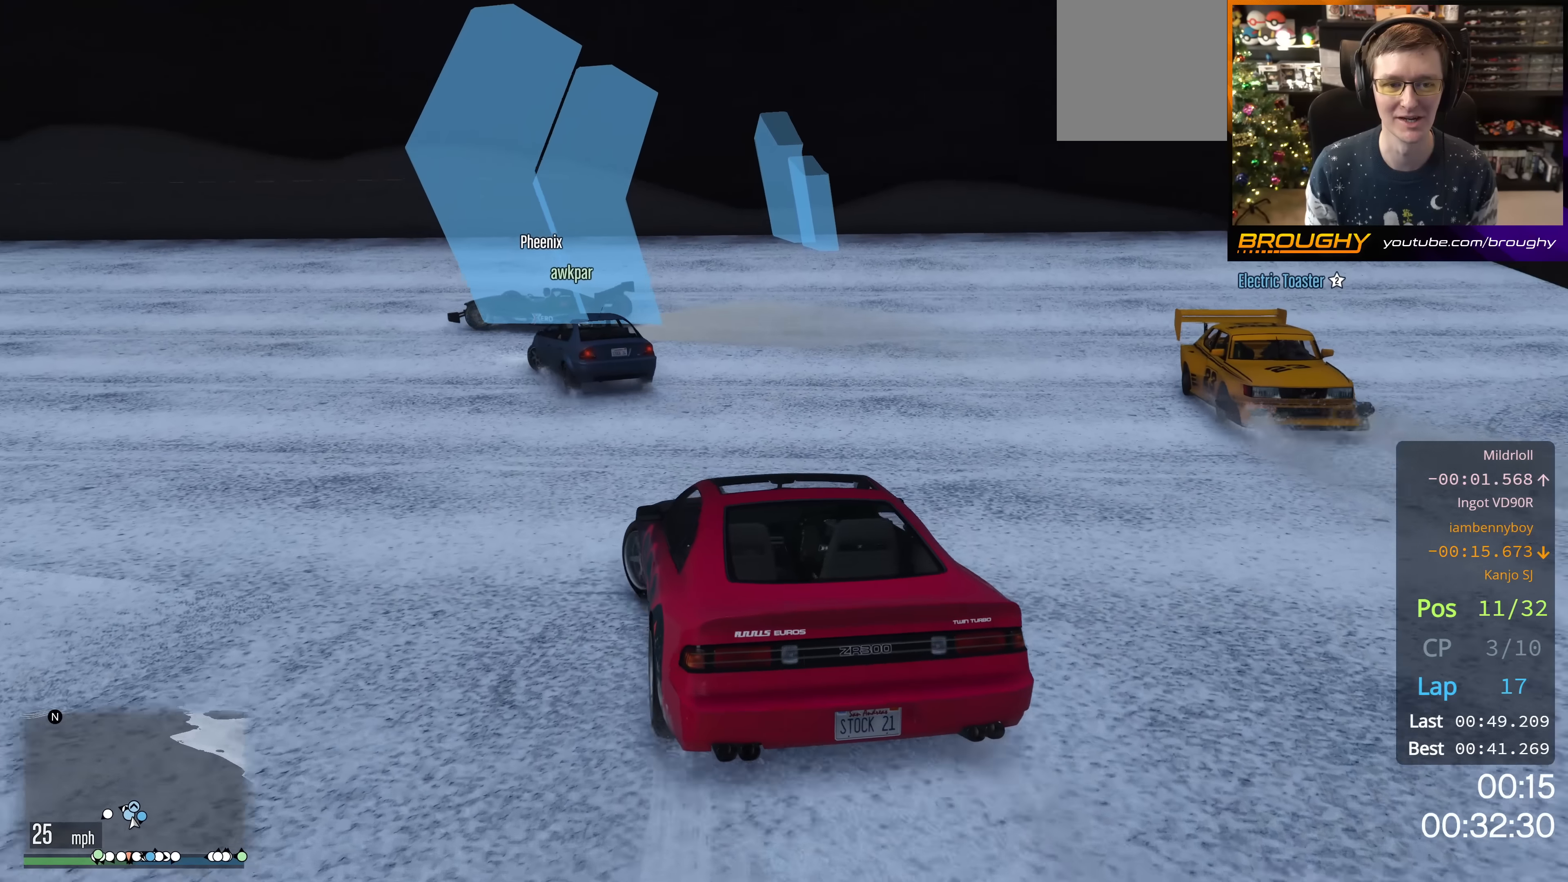
{"buttons": [], "left_stick": "up-left", "right_stick": "center", "events": []}